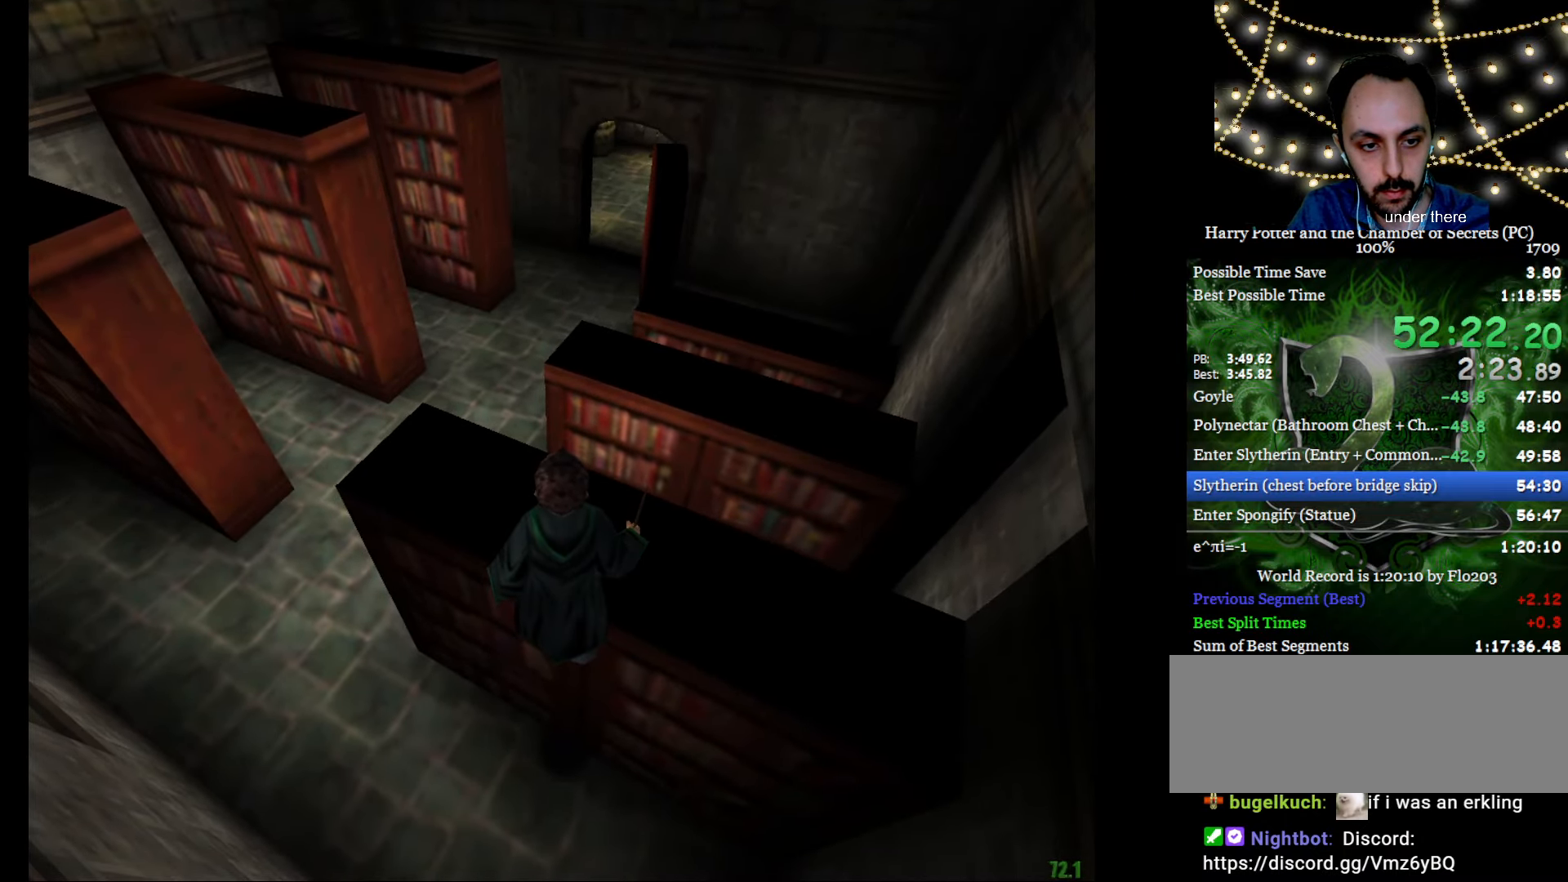
Gameplay with keyboard and mouse; each line is a JSON object with the keys and mouse buttons held at the frame after it. "events" lists presses ("down") and releases ("up") of "a", "c", "d", "down", "e", "escape", "f", "f1", "g", "left", "right", "s", "t", "tab", "up", "w", "mouse_left" and "mouse_right" between this image and that frame as [ms after this image, input, new state], when the widget could be followed in between. "mouse_left", "mouse_right" = the "left", "right" buttons of the "mouse" list. No other keys are recorded. Mouse movement is not recorded.
{"keys": [], "mouse": ["right"], "events": []}
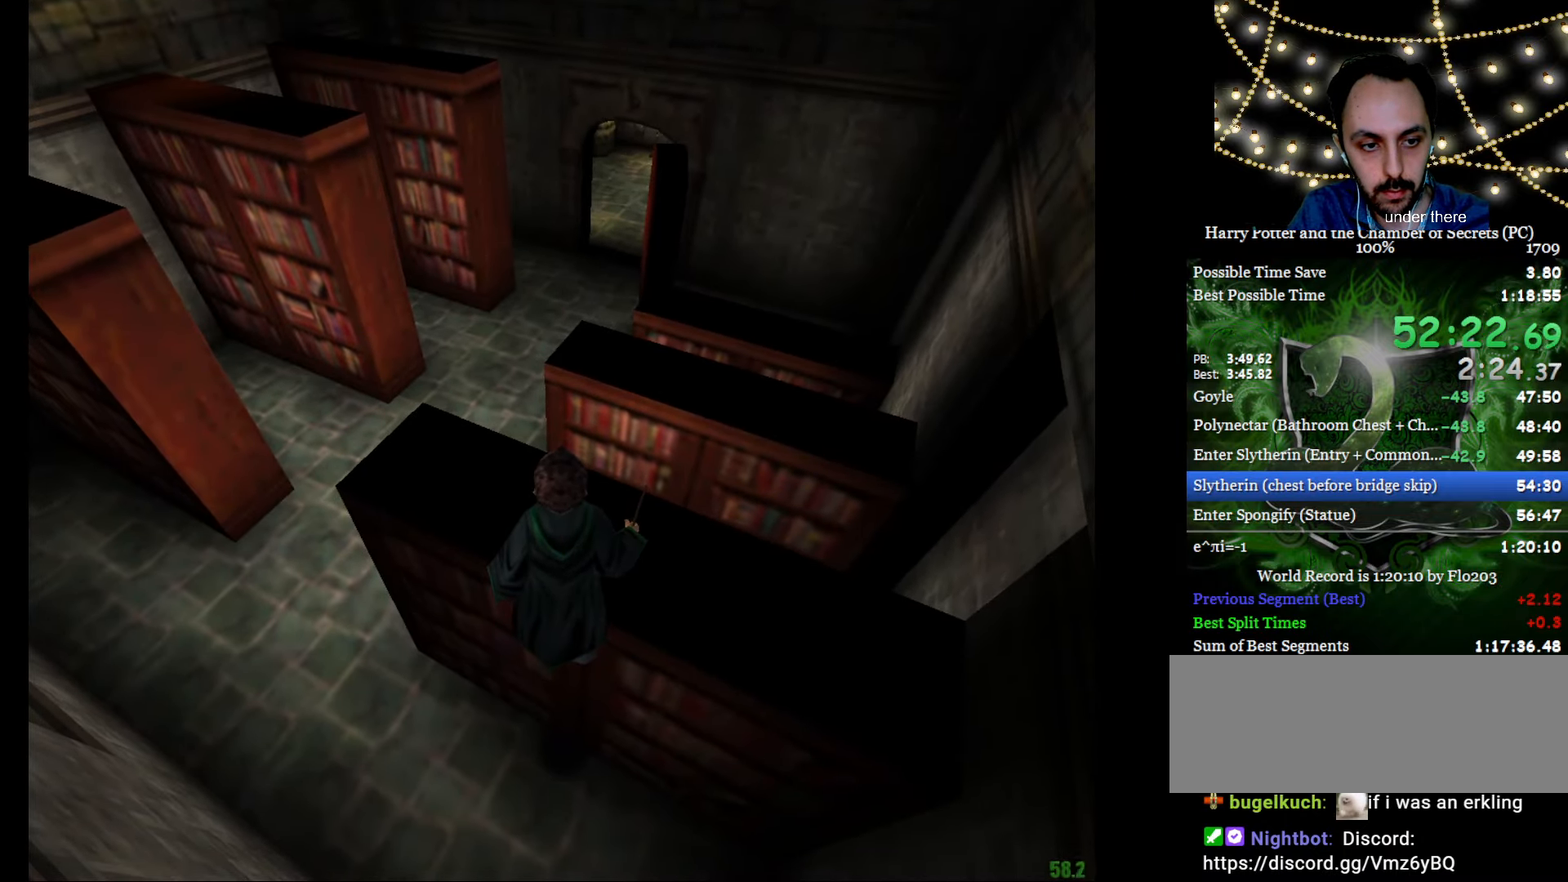
{"keys": ["e", "w"], "mouse": ["right"]}
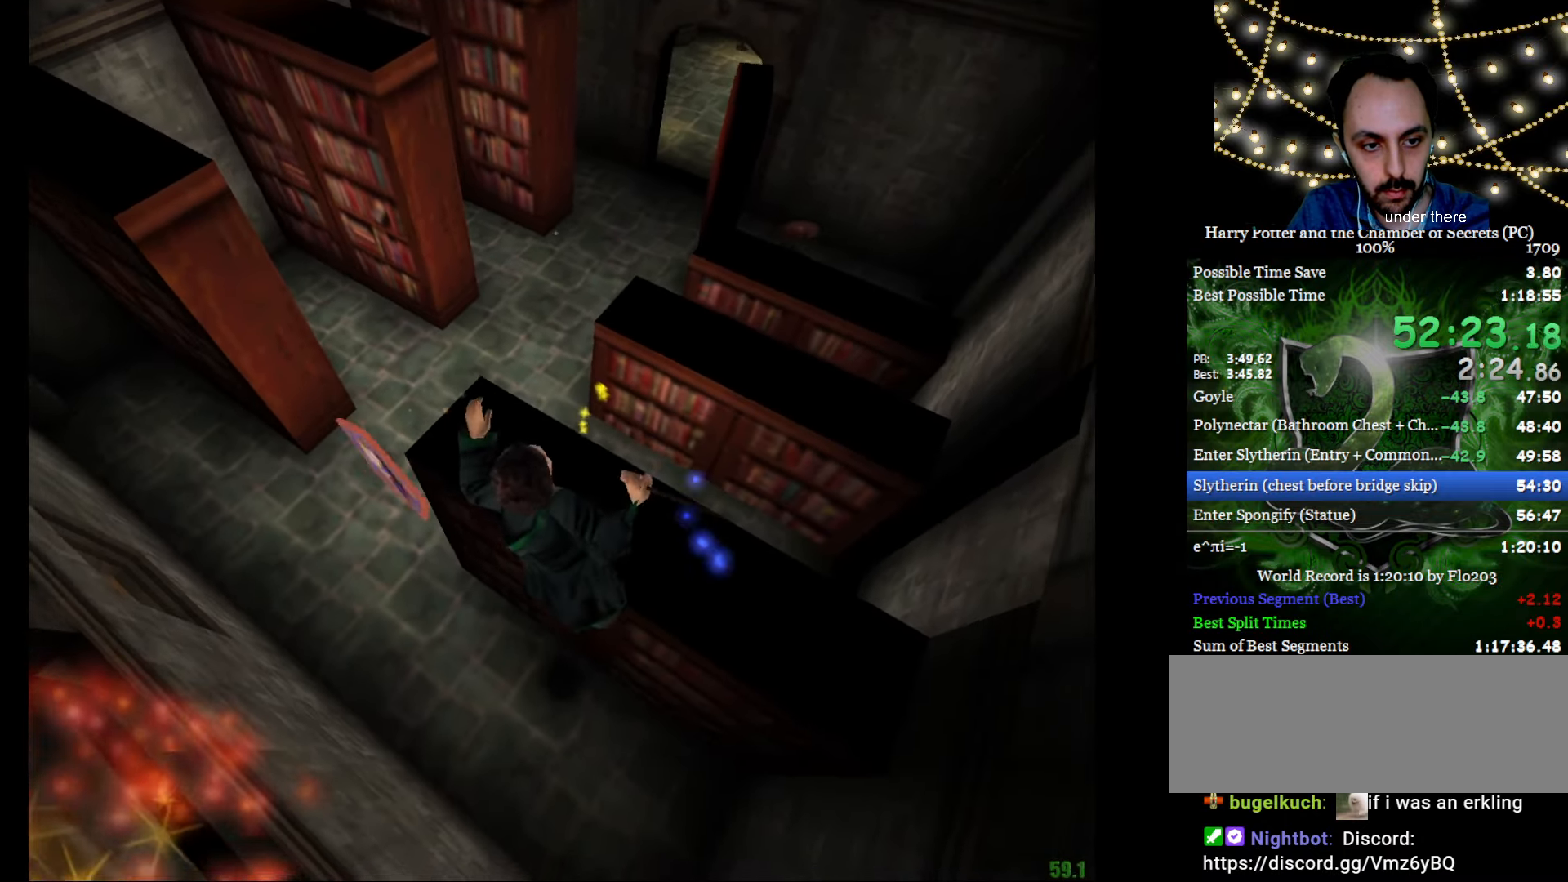
{"keys": [], "mouse": [], "events": [[50, "mouse_left", "down"], [183, "mouse_left", "up"], [233, "mouse_left", "down"], [384, "e", "up"], [384, "mouse_left", "up"], [384, "w", "up"], [417, "mouse_right", "up"]]}
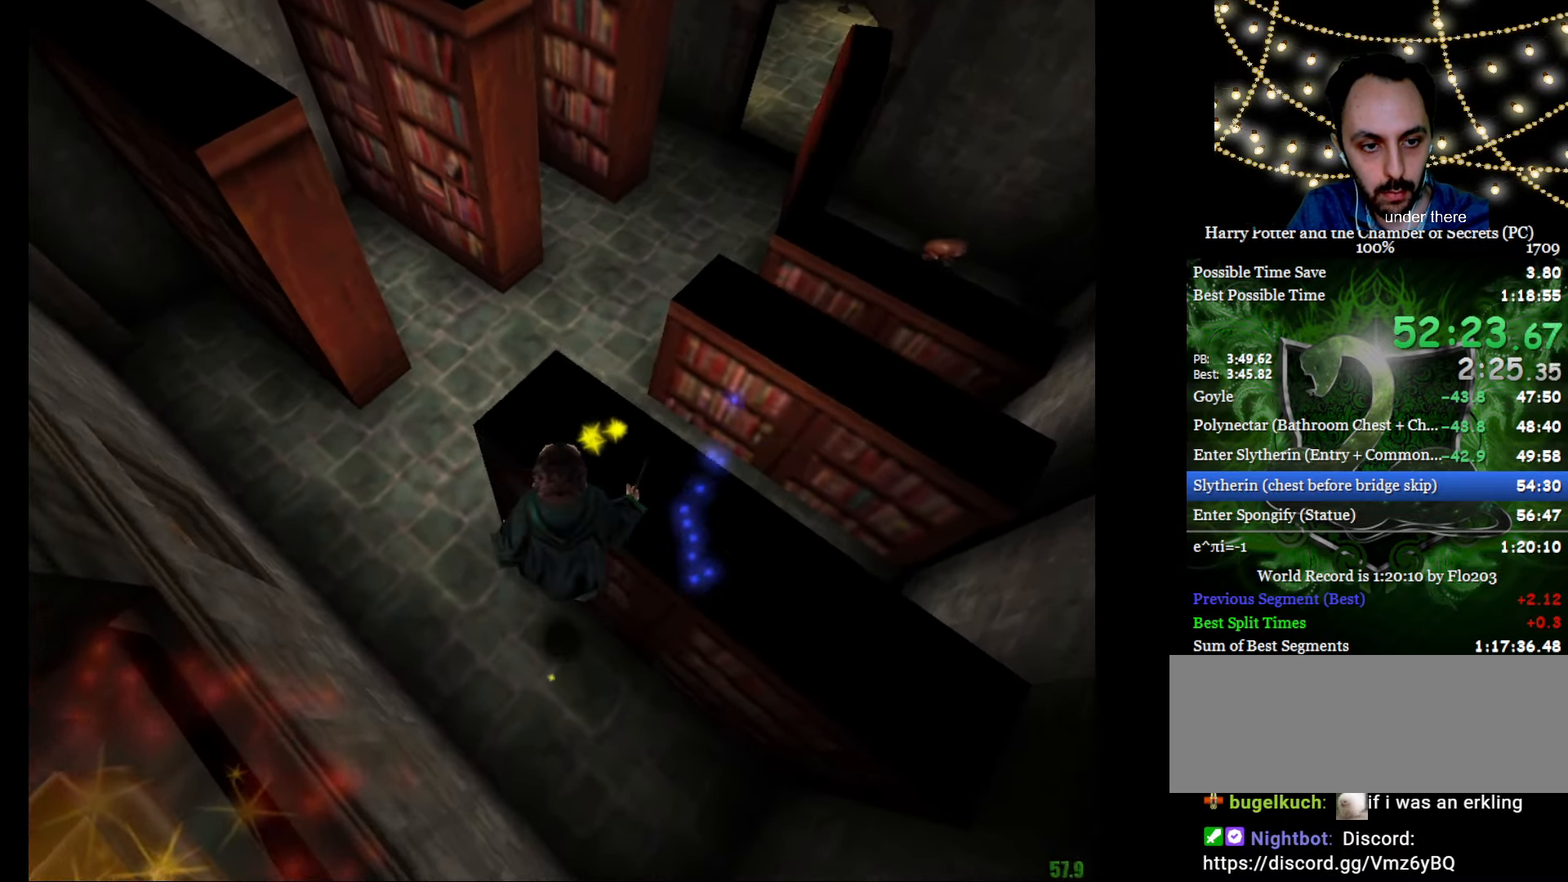
{"keys": ["e", "f", "g", "w"], "mouse": ["right"], "events": [[33, "a", "down"], [33, "mouse_right", "down"], [166, "a", "up"], [166, "mouse_left", "down"], [217, "f", "down"], [217, "g", "down"], [267, "mouse_left", "up"], [317, "e", "down"], [317, "f", "up"], [317, "g", "up"], [317, "w", "down"], [367, "mouse_left", "down"], [450, "f", "down"], [450, "g", "down"], [500, "mouse_left", "up"]]}
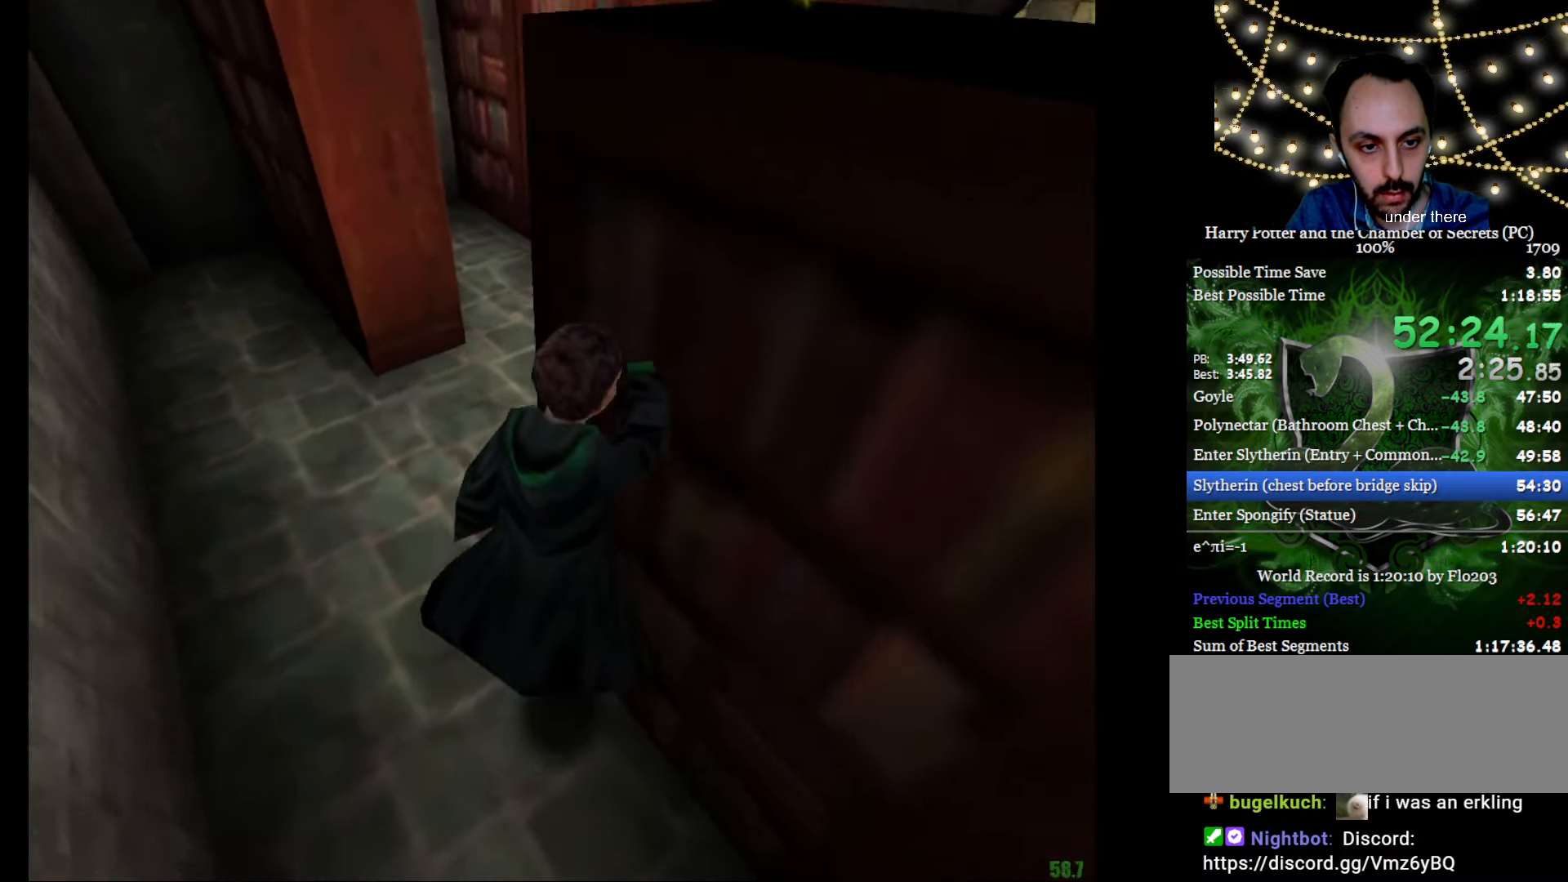
{"keys": ["e", "w"], "mouse": [], "events": [[134, "g", "up"], [184, "f", "up"], [267, "mouse_right", "up"], [317, "a", "down"], [501, "a", "up"]]}
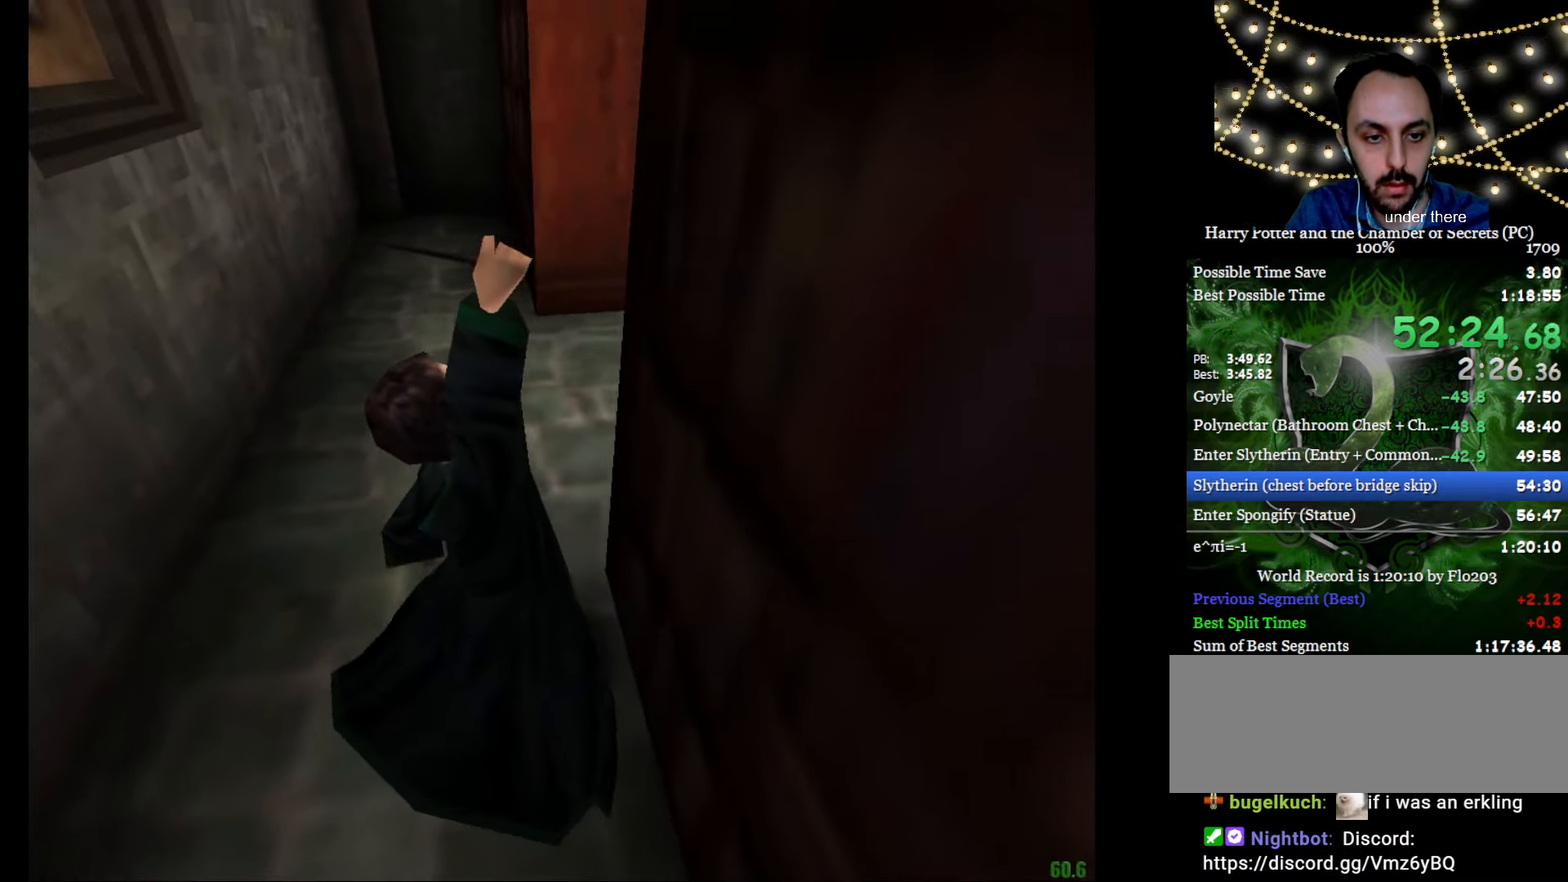
{"keys": [], "mouse": [], "events": [[50, "e", "up"], [50, "w", "up"]]}
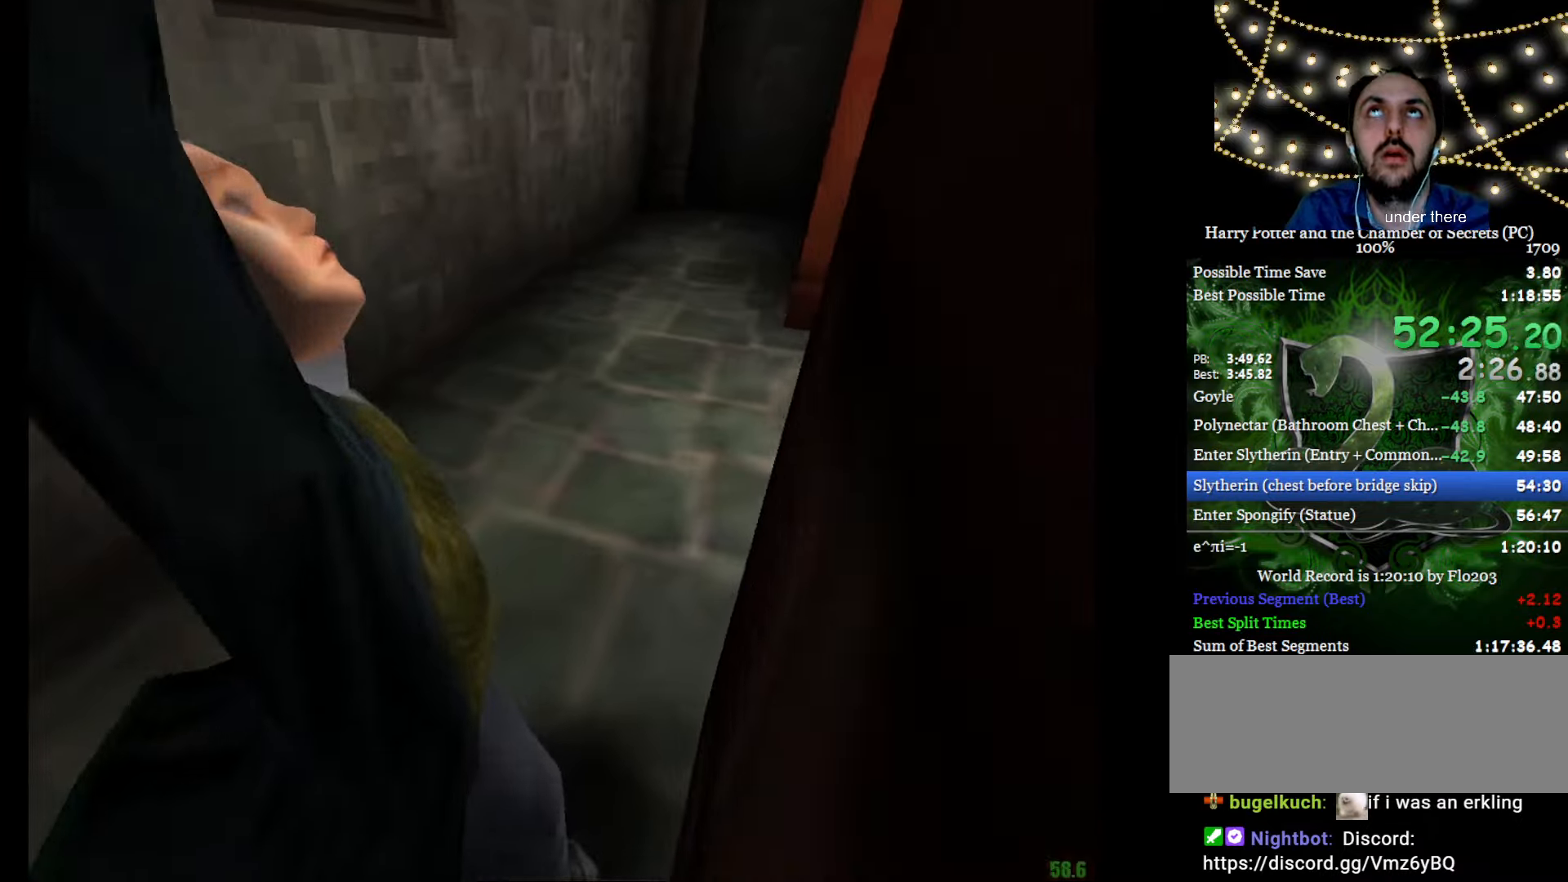
{"keys": [], "mouse": [], "events": []}
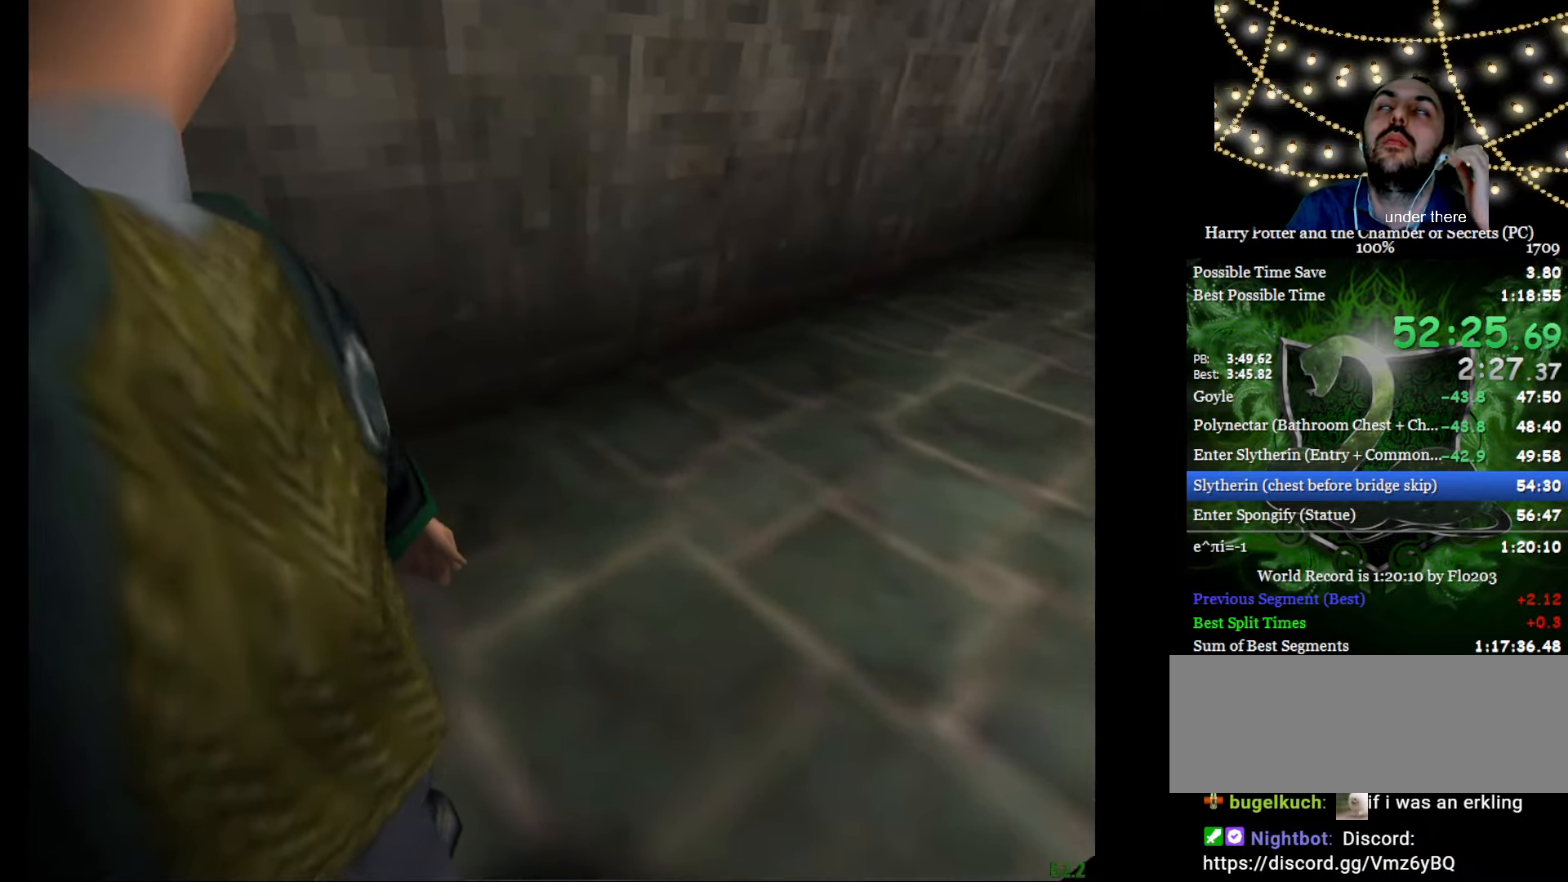
{"keys": [], "mouse": [], "events": []}
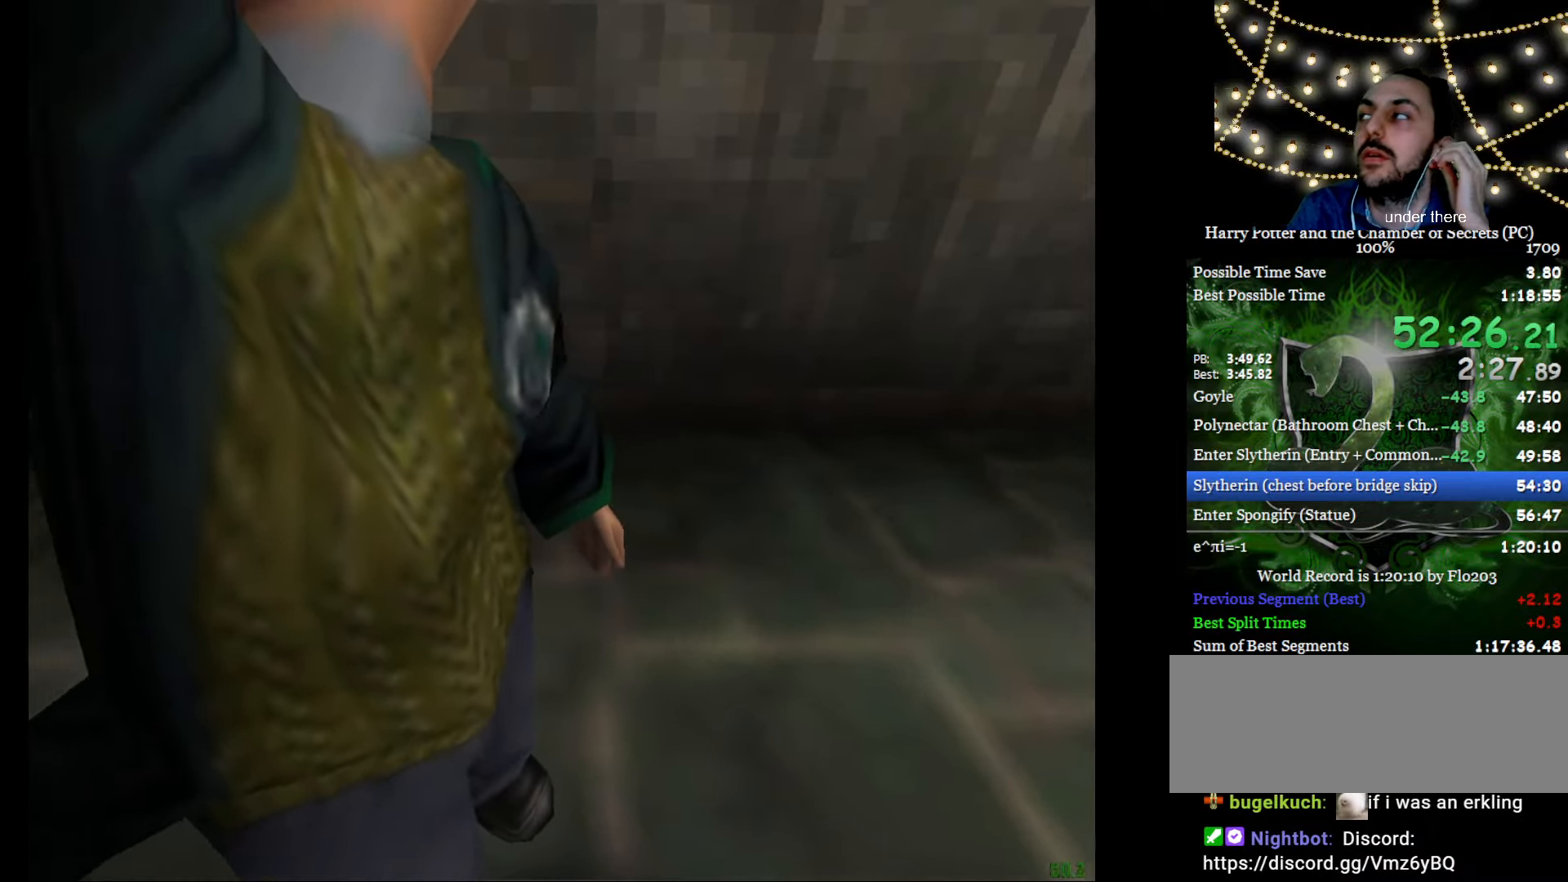
{"keys": [], "mouse": [], "events": []}
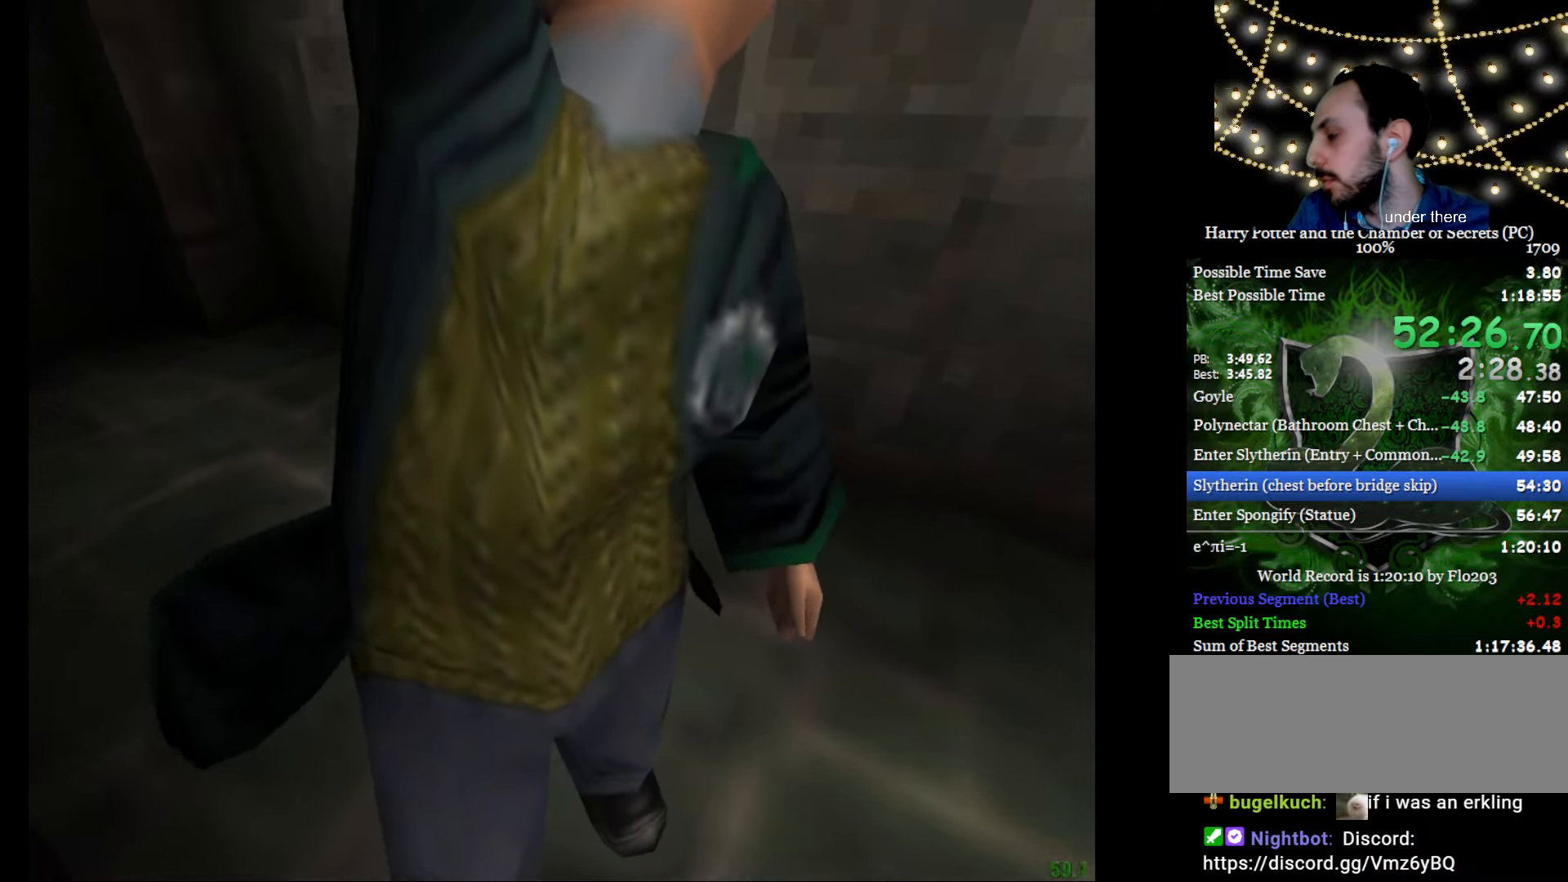
{"keys": ["e", "w"], "mouse": [], "events": [[484, "e", "down"], [484, "w", "down"]]}
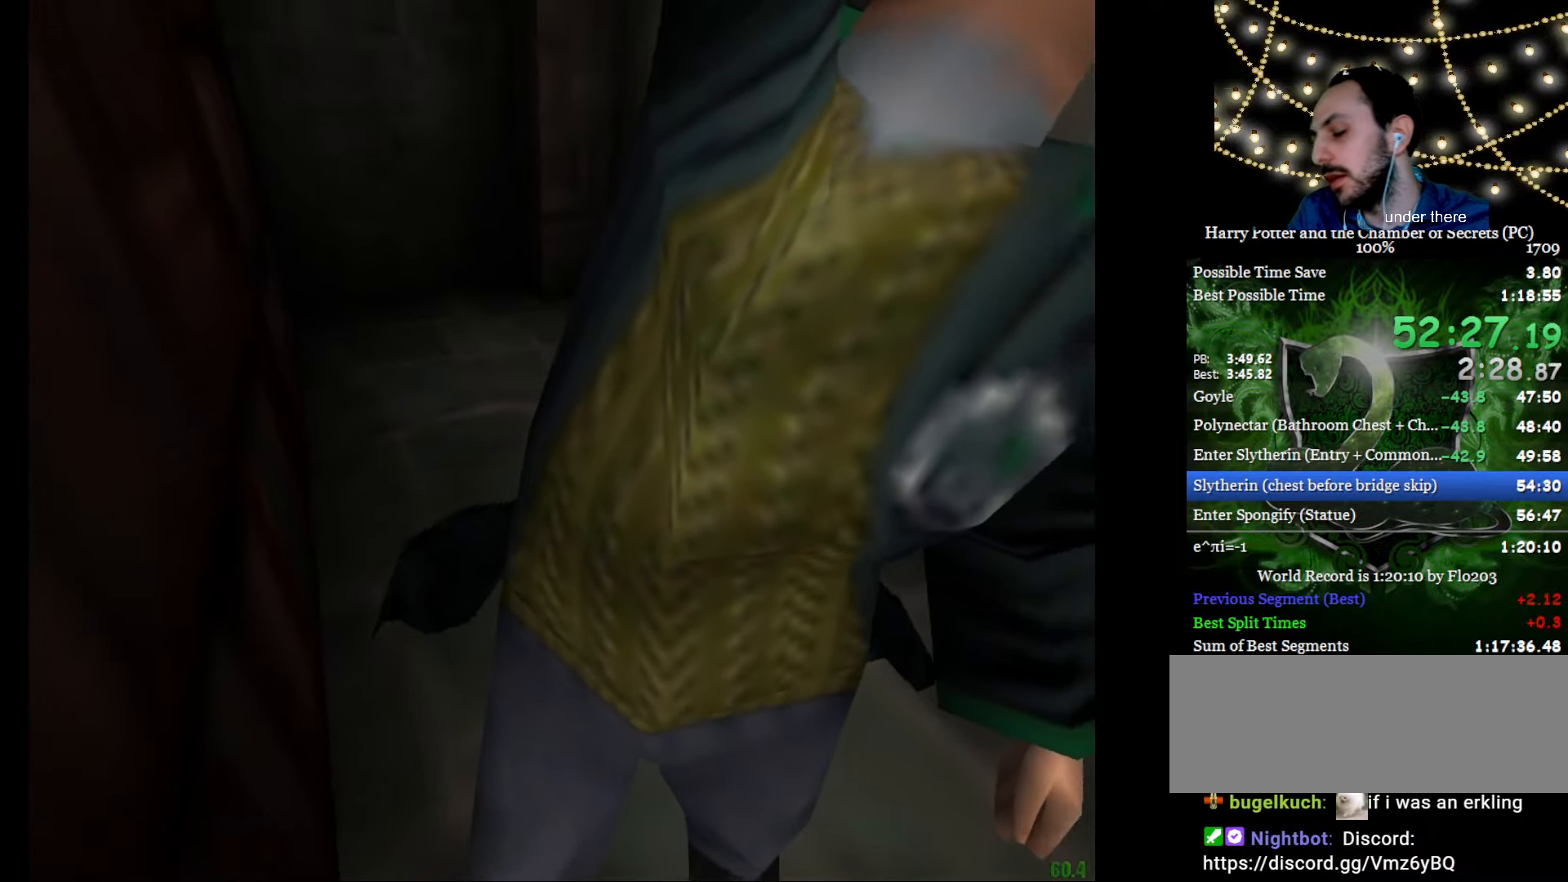
{"keys": ["s"], "mouse": [], "events": [[183, "e", "up"], [183, "w", "up"], [500, "s", "down"]]}
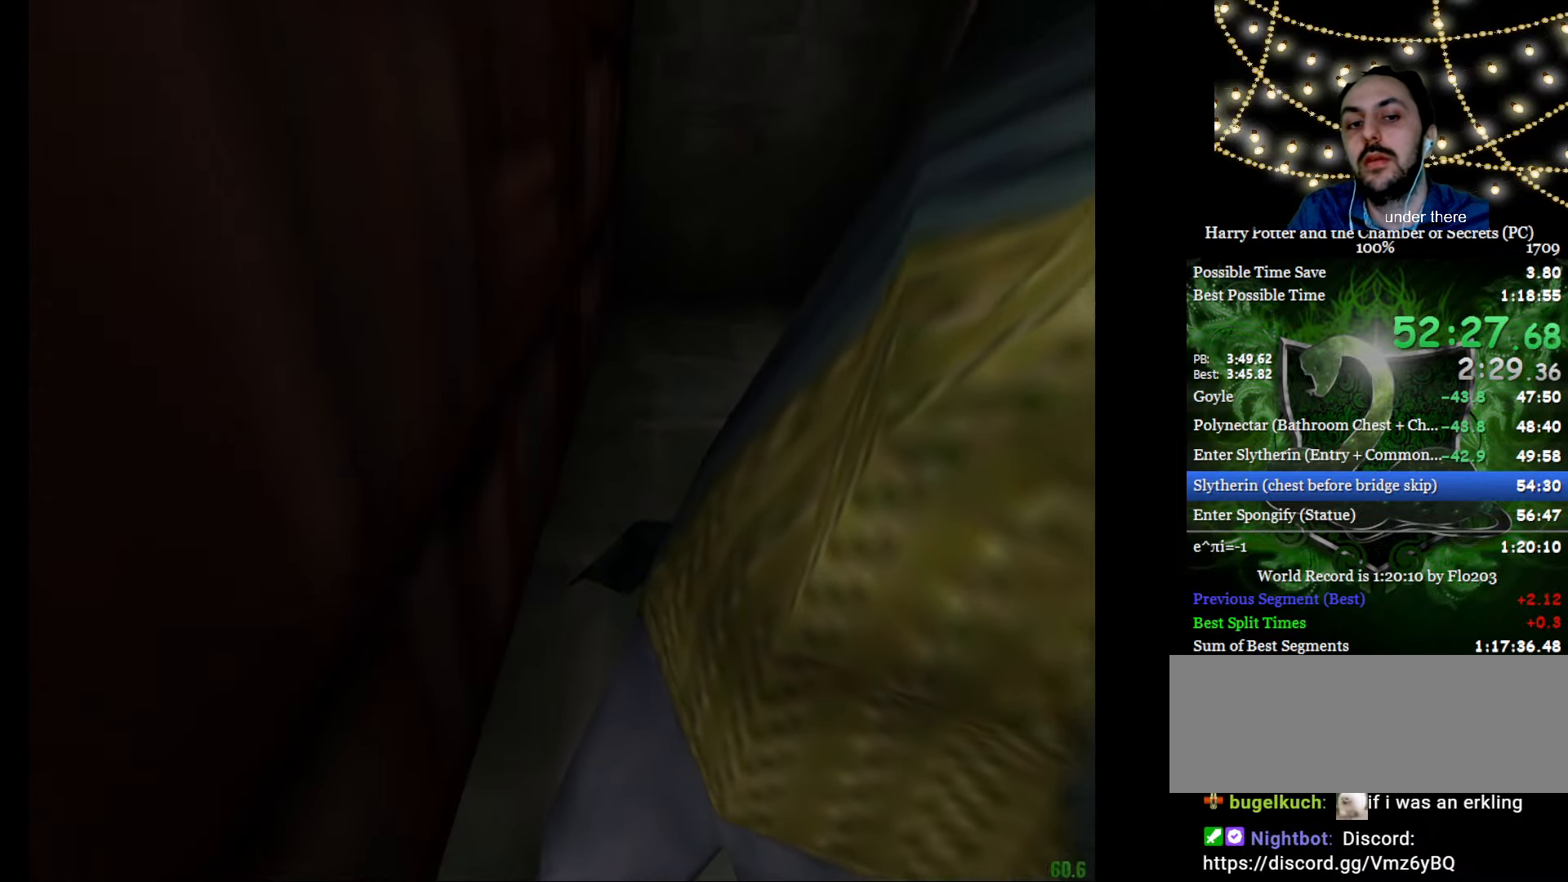
{"keys": ["a", "s"], "mouse": [], "events": [[50, "a", "down"], [184, "mouse_left", "down"], [184, "mouse_right", "down"], [284, "mouse_left", "up"], [284, "mouse_right", "up"]]}
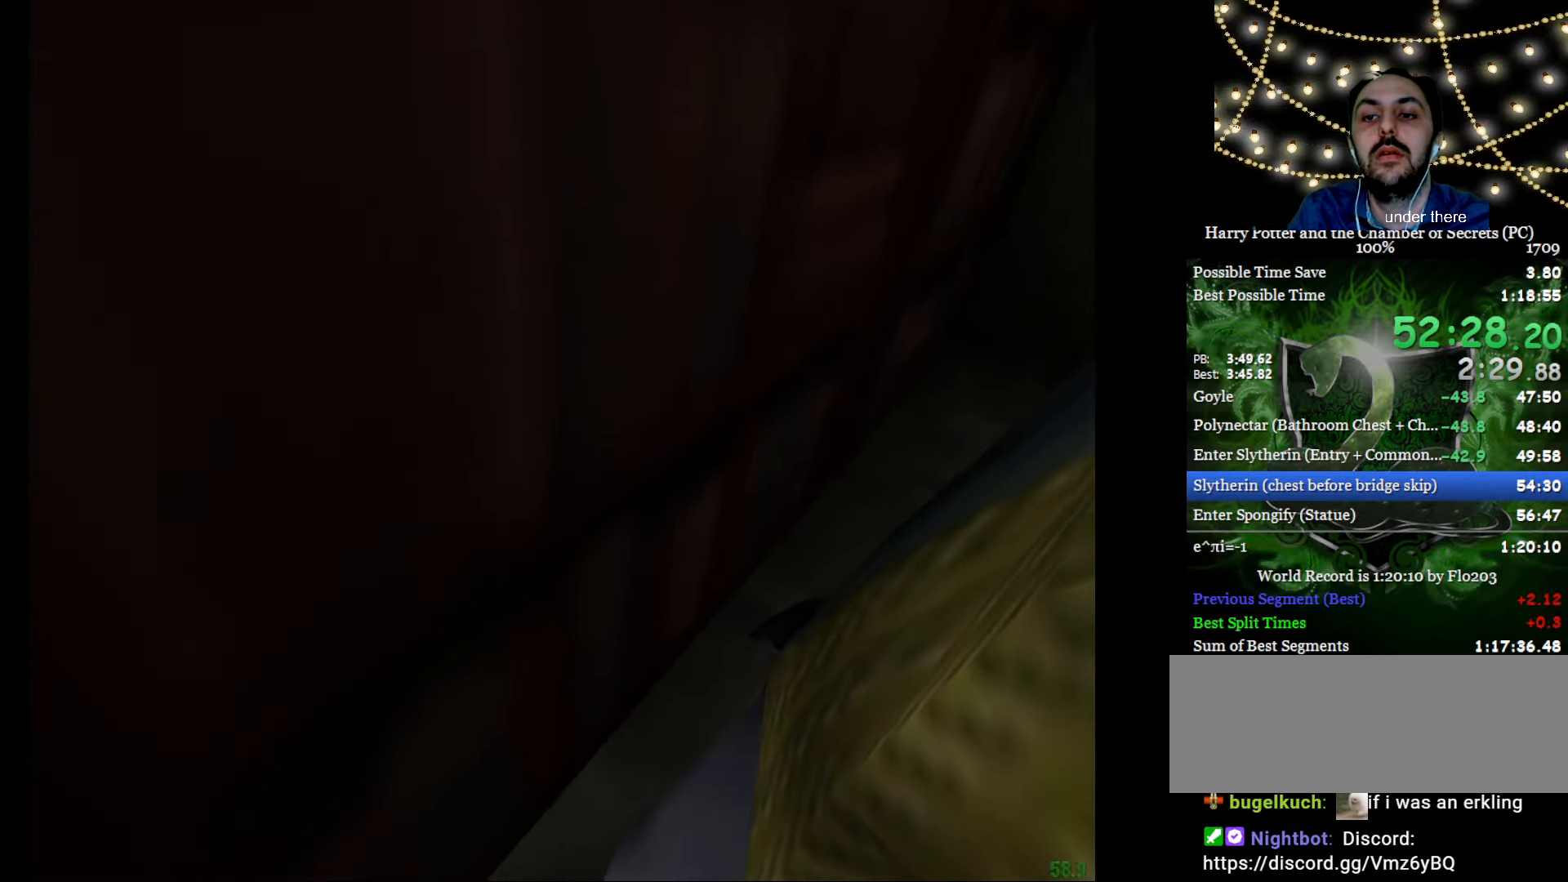
{"keys": ["a", "s"], "mouse": ["left", "right"], "events": [[66, "mouse_left", "down"], [66, "mouse_right", "down"], [116, "mouse_left", "up"], [116, "mouse_right", "up"], [250, "mouse_left", "down"], [250, "mouse_right", "down"], [350, "mouse_left", "up"], [350, "mouse_right", "up"], [483, "mouse_left", "down"], [483, "mouse_right", "down"]]}
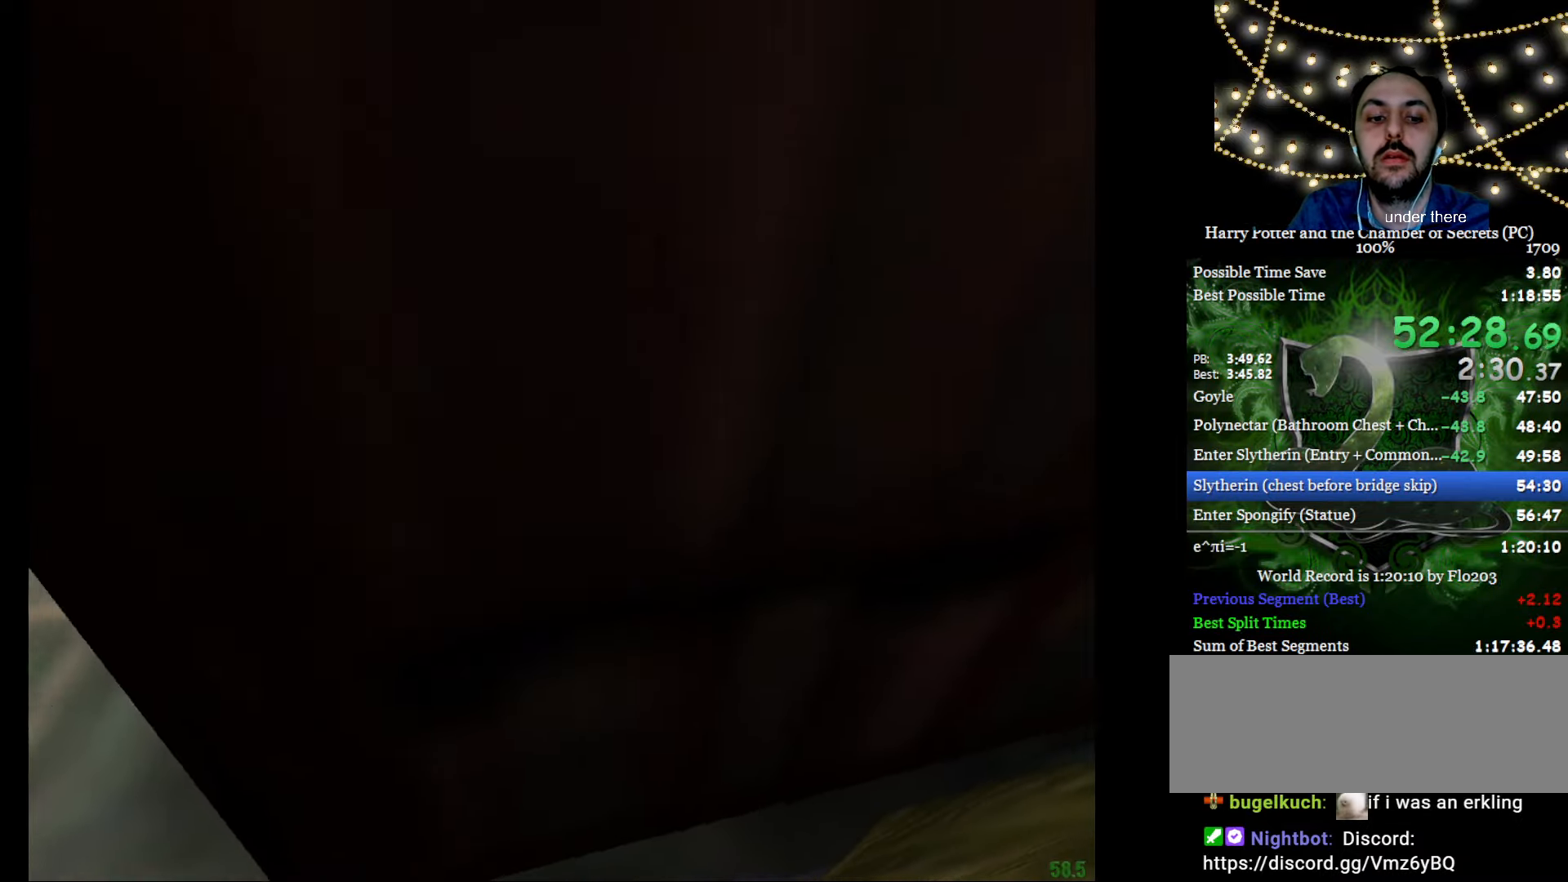
{"keys": ["a"], "mouse": [], "events": [[33, "mouse_left", "up"], [33, "mouse_right", "up"], [167, "mouse_left", "down"], [167, "mouse_right", "down"], [217, "mouse_left", "up"], [217, "mouse_right", "up"], [367, "mouse_left", "down"], [367, "mouse_right", "down"], [401, "mouse_left", "up"], [401, "mouse_right", "up"], [501, "s", "up"]]}
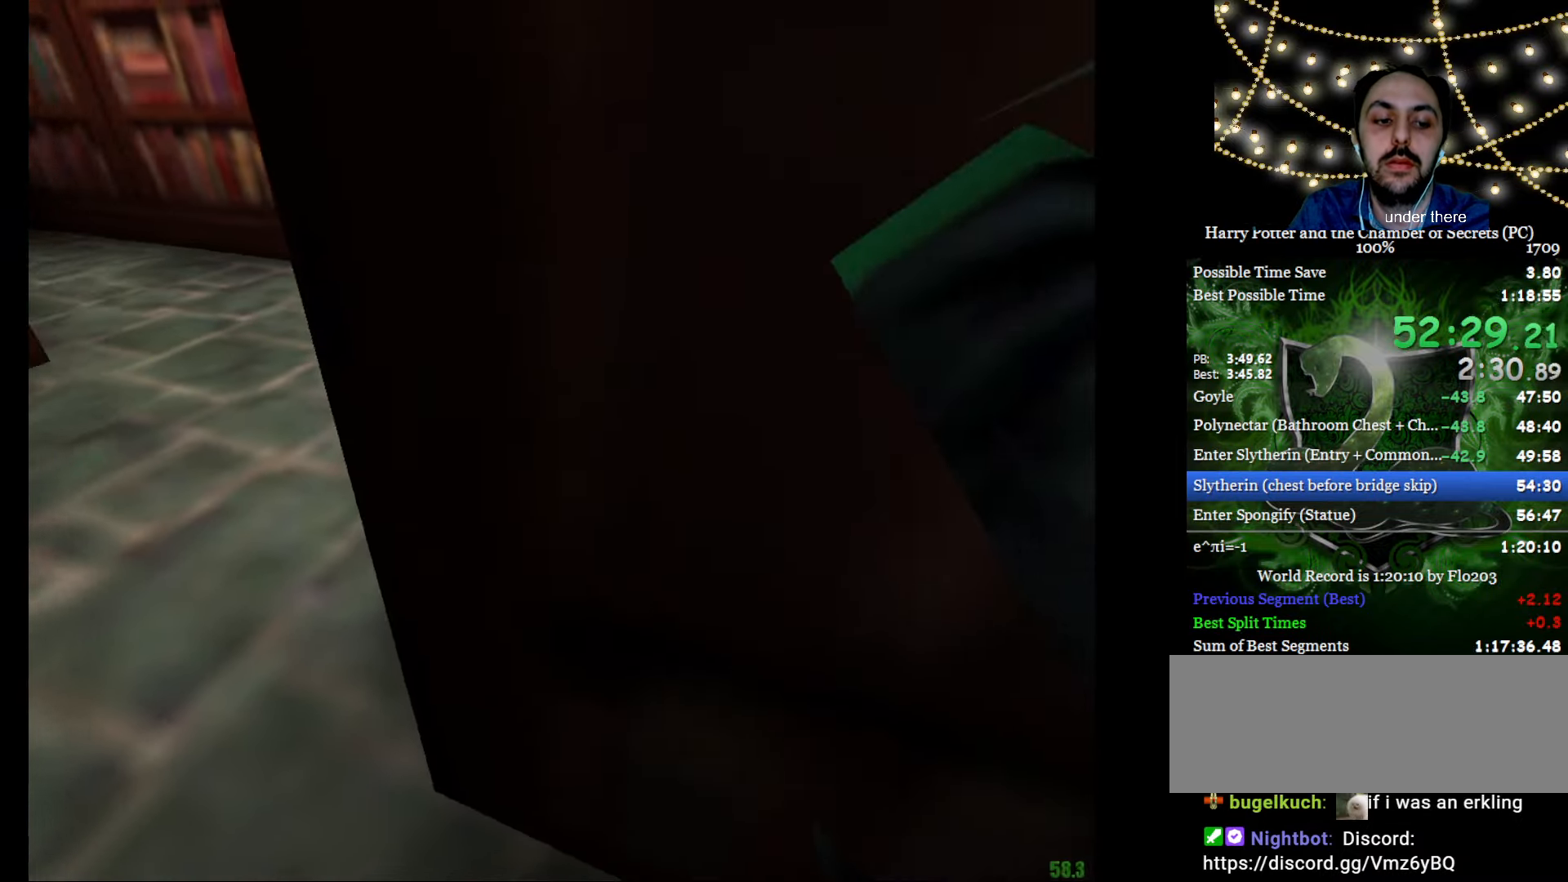
{"keys": ["a", "e", "s", "w"], "mouse": [], "events": [[233, "e", "down"], [233, "s", "down"], [233, "w", "down"]]}
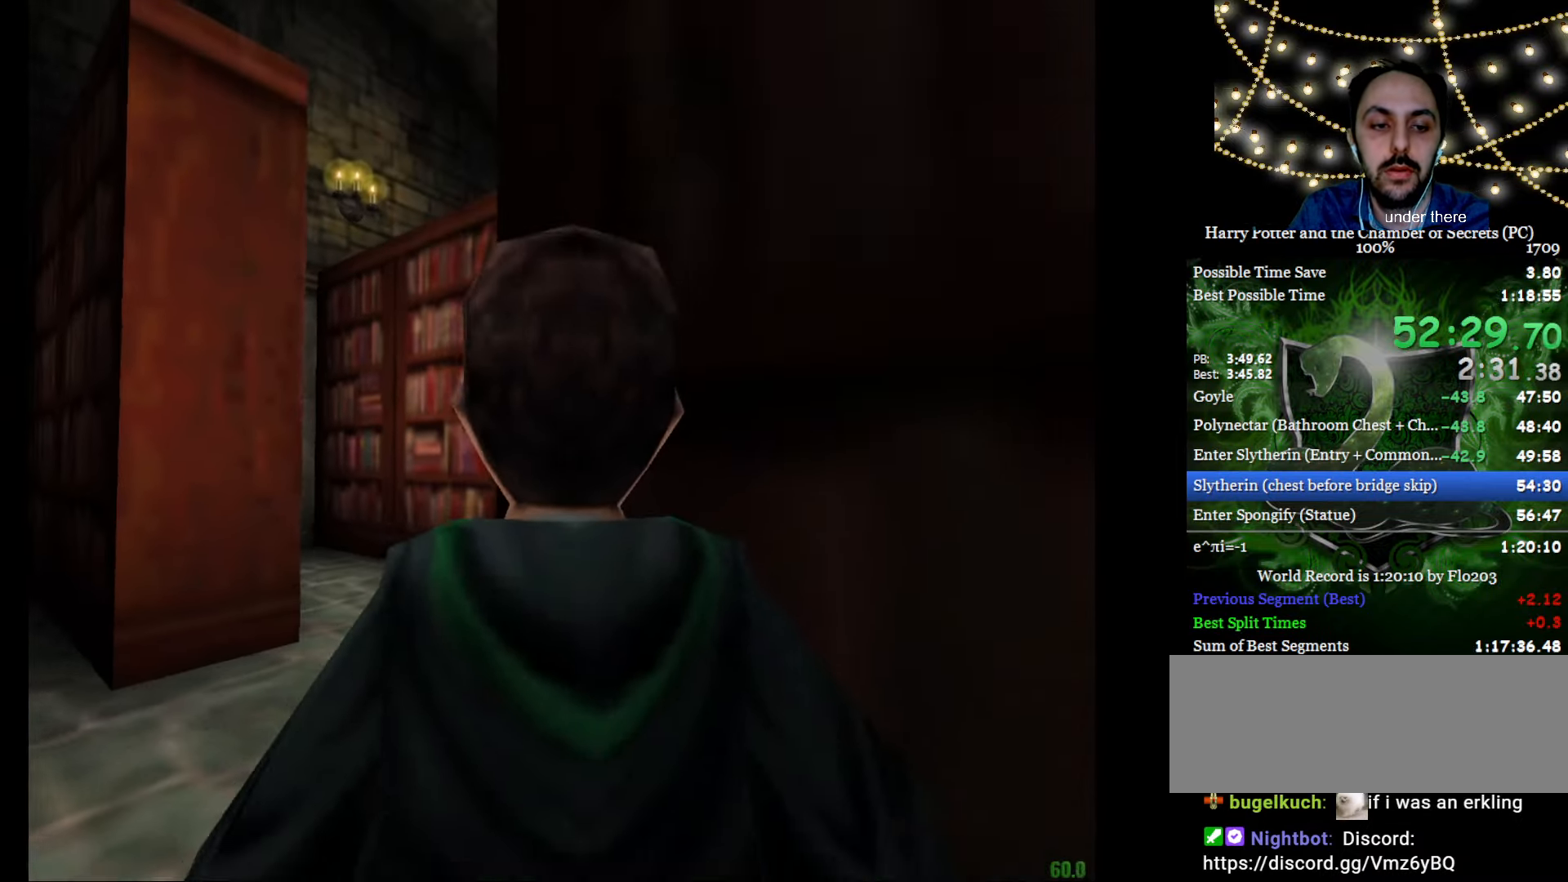
{"keys": ["a", "e", "s", "w"], "mouse": [], "events": []}
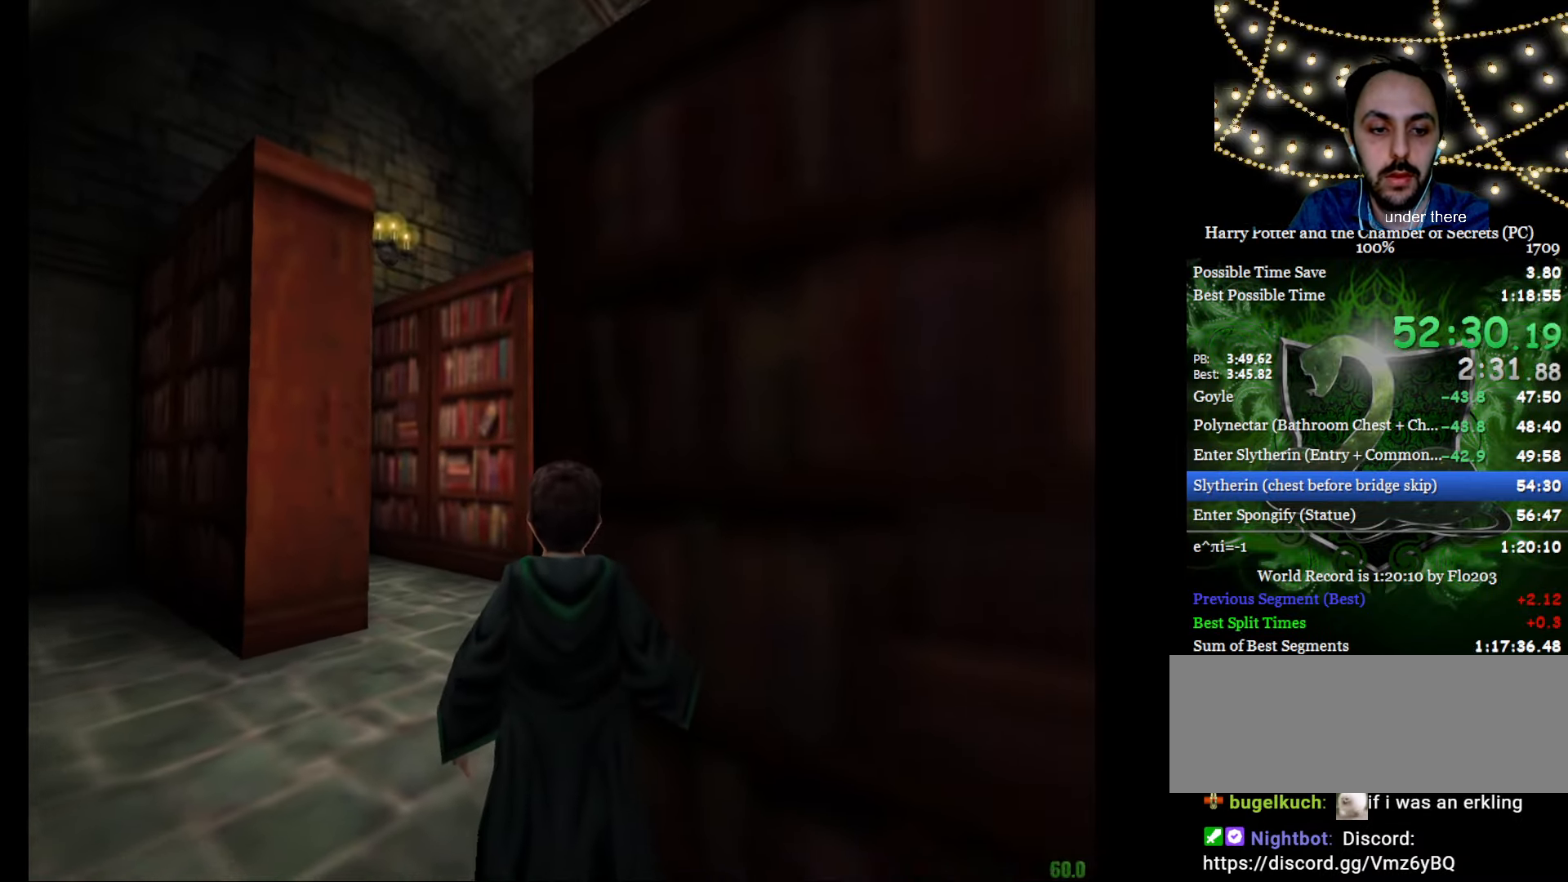
{"keys": ["a", "e", "s", "w"], "mouse": [], "events": []}
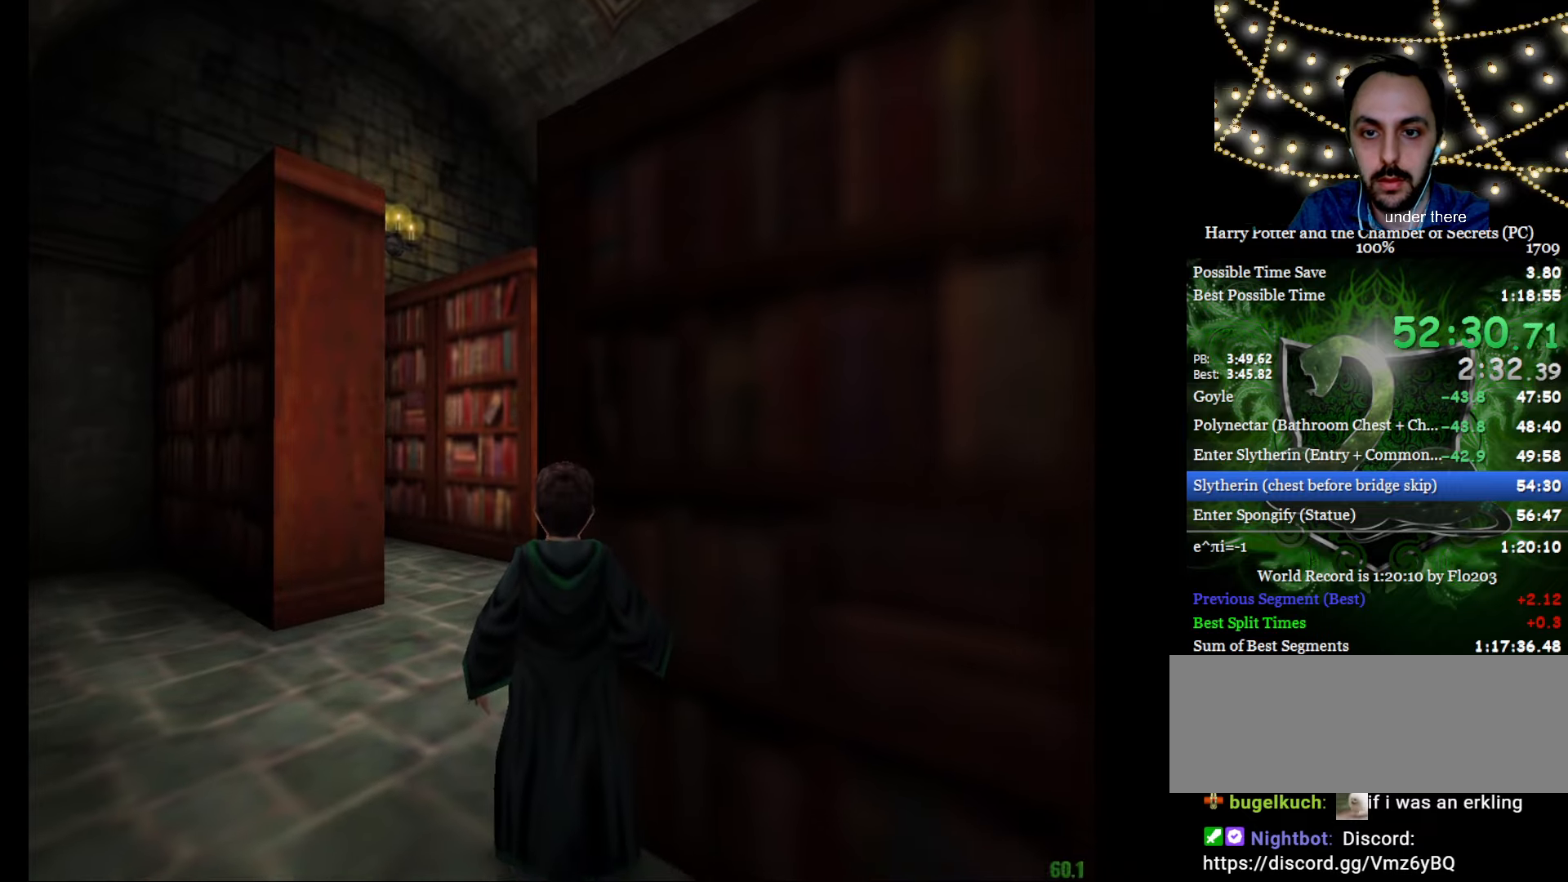
{"keys": ["a", "e", "s", "w"], "mouse": [], "events": []}
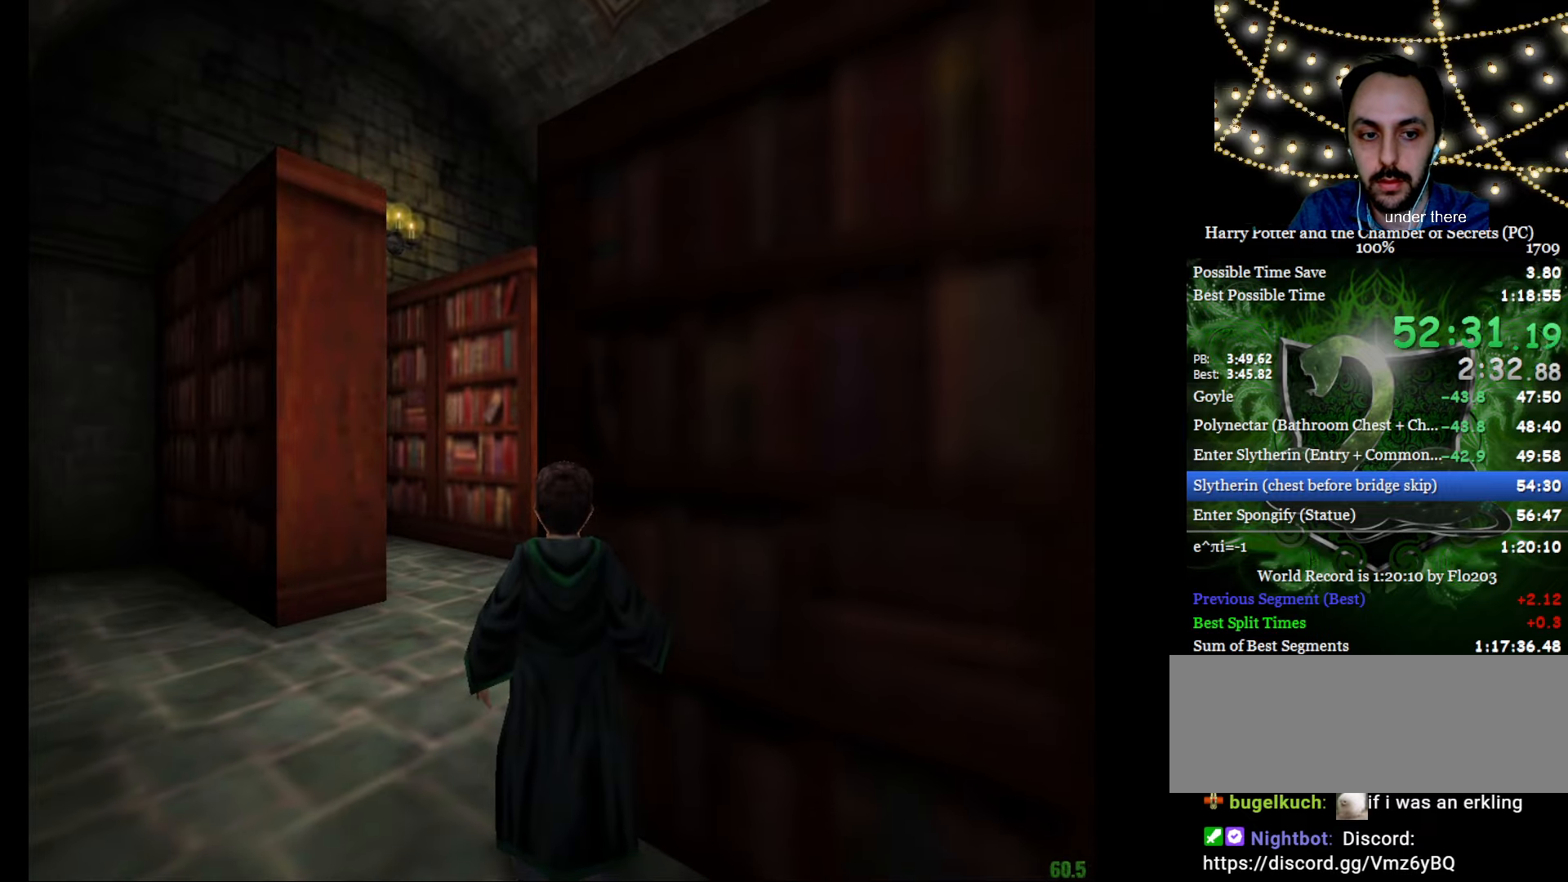
{"keys": ["a", "e", "s", "w"], "mouse": [], "events": []}
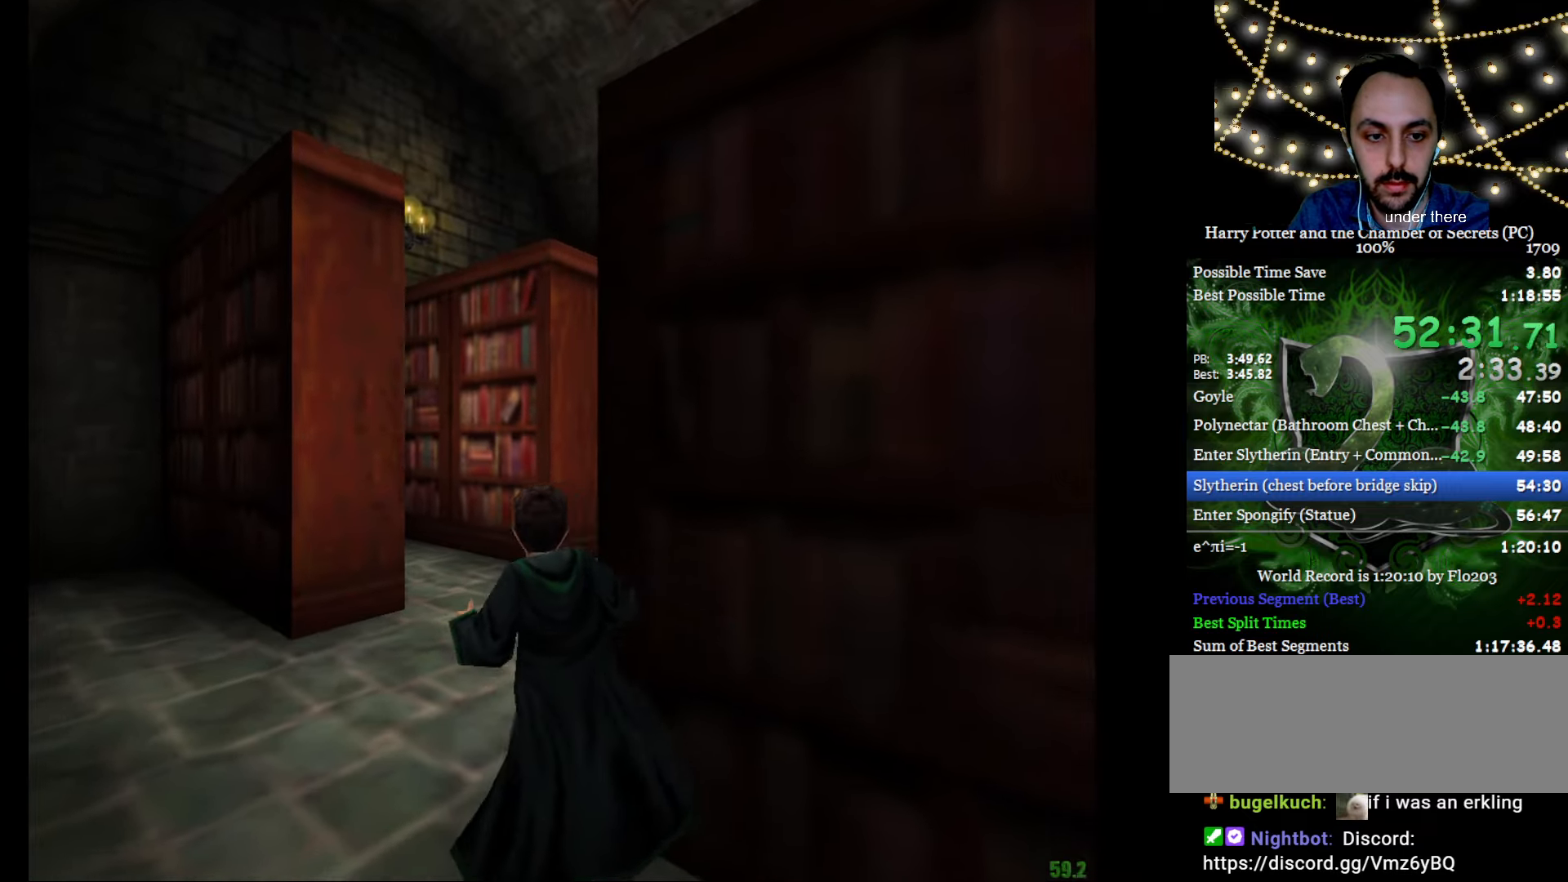
{"keys": ["e", "w"], "mouse": [], "events": [[166, "a", "up"], [166, "s", "up"]]}
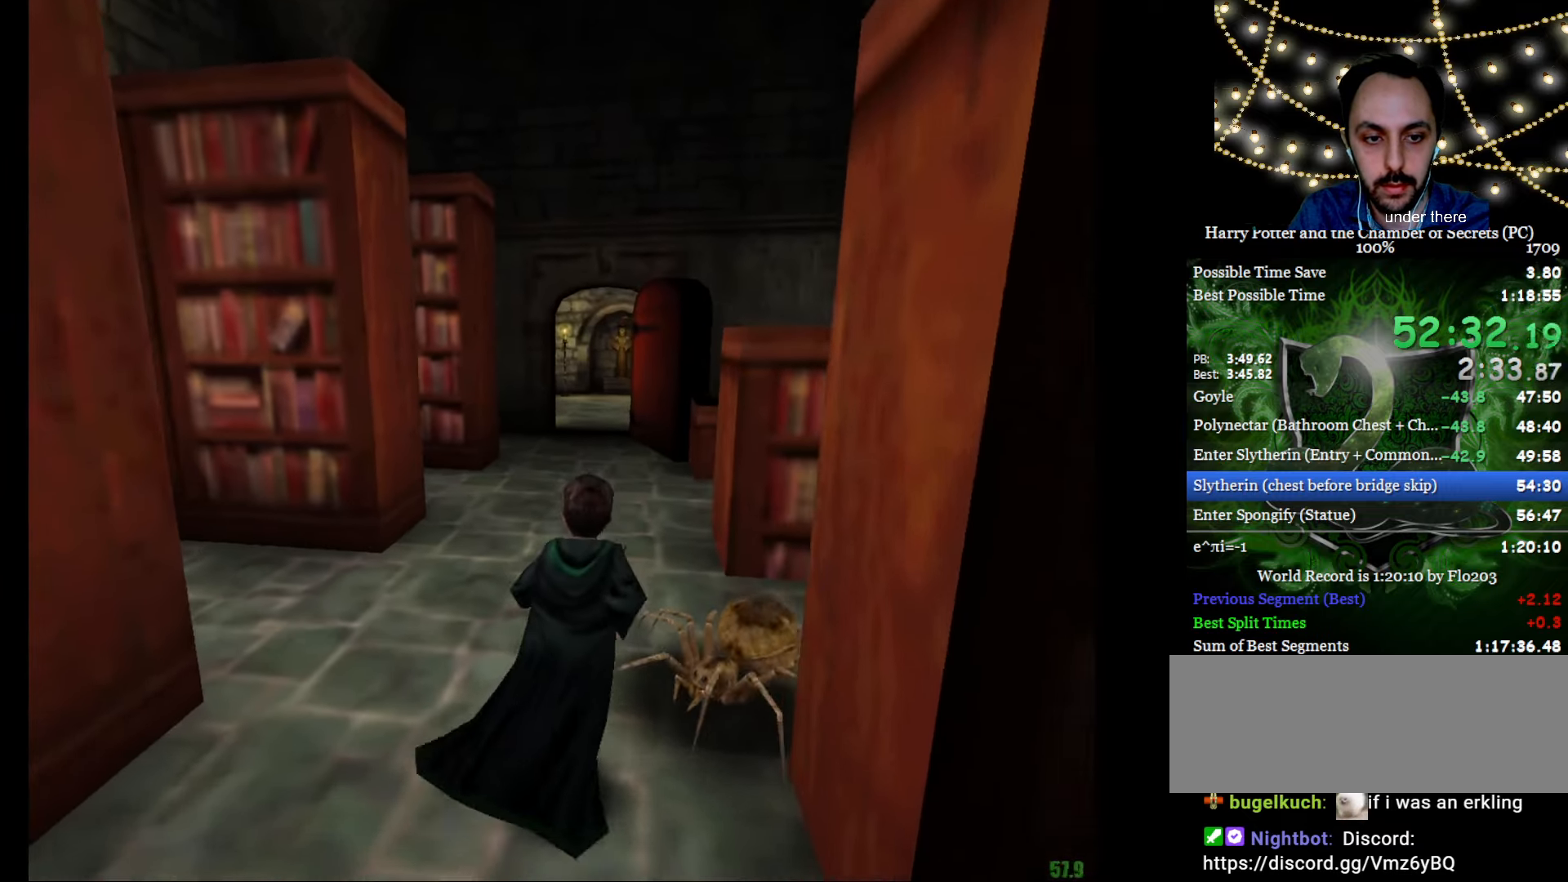
{"keys": ["e", "w"], "mouse": [], "events": [[234, "a", "down"], [384, "a", "up"]]}
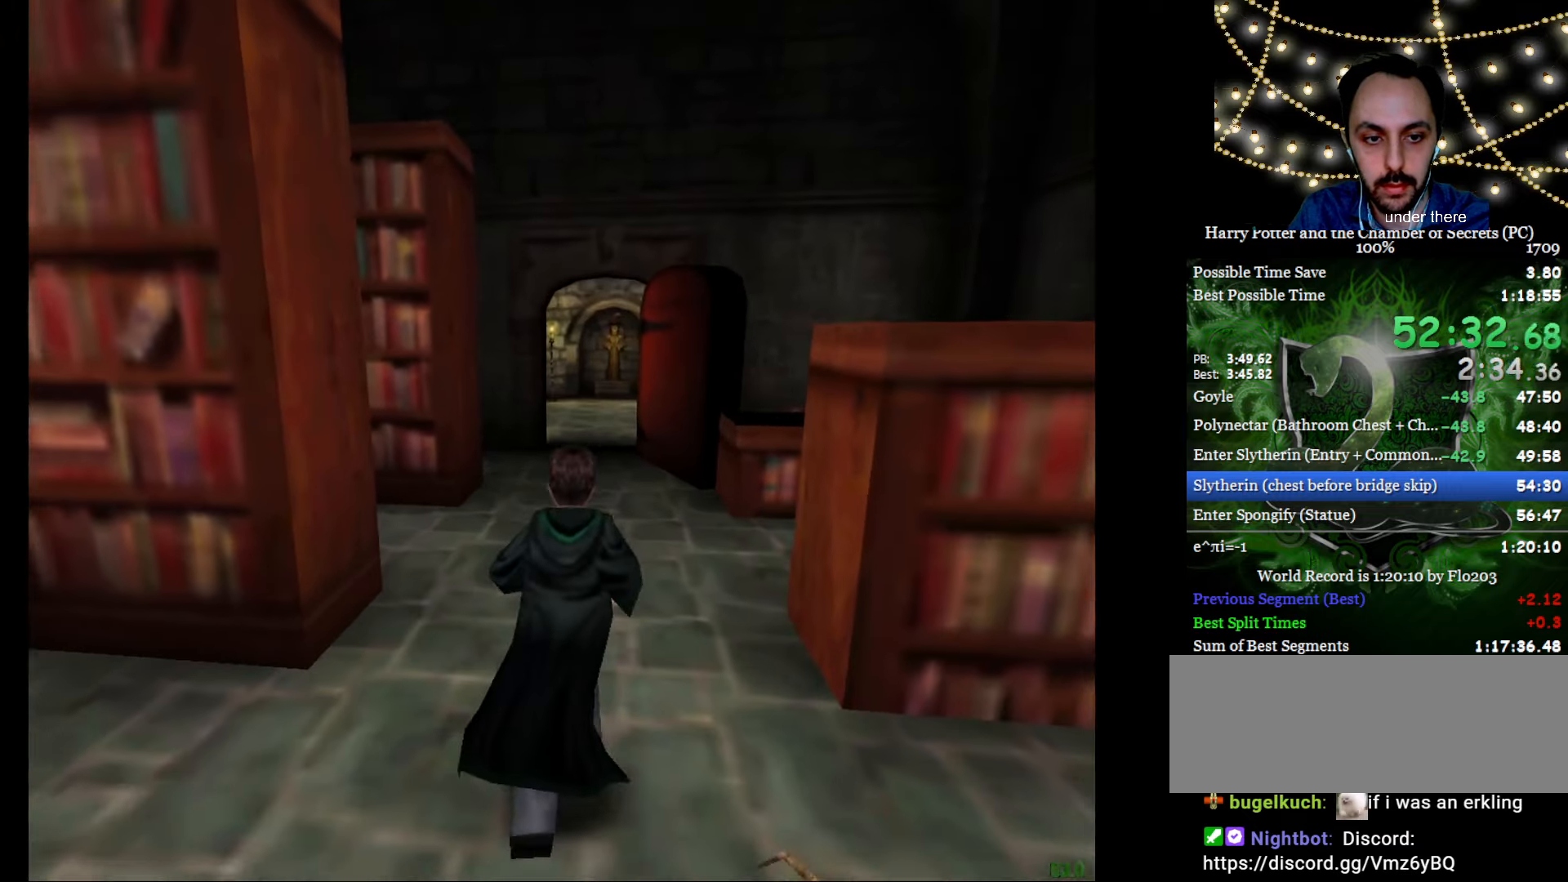
{"keys": ["e", "w"], "mouse": [], "events": []}
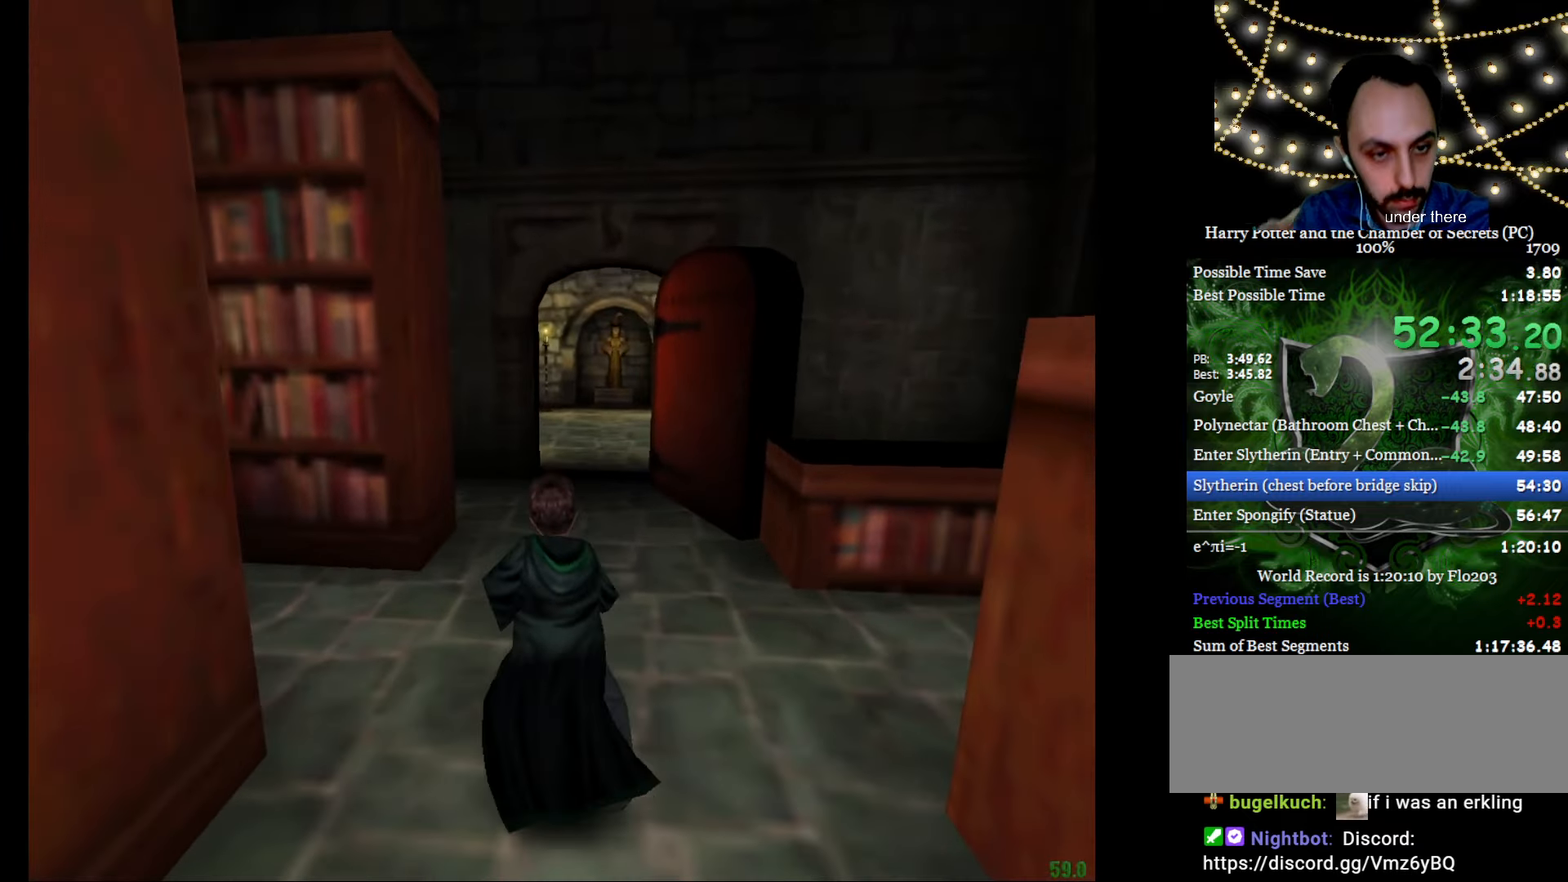
{"keys": ["e", "w"], "mouse": [], "events": []}
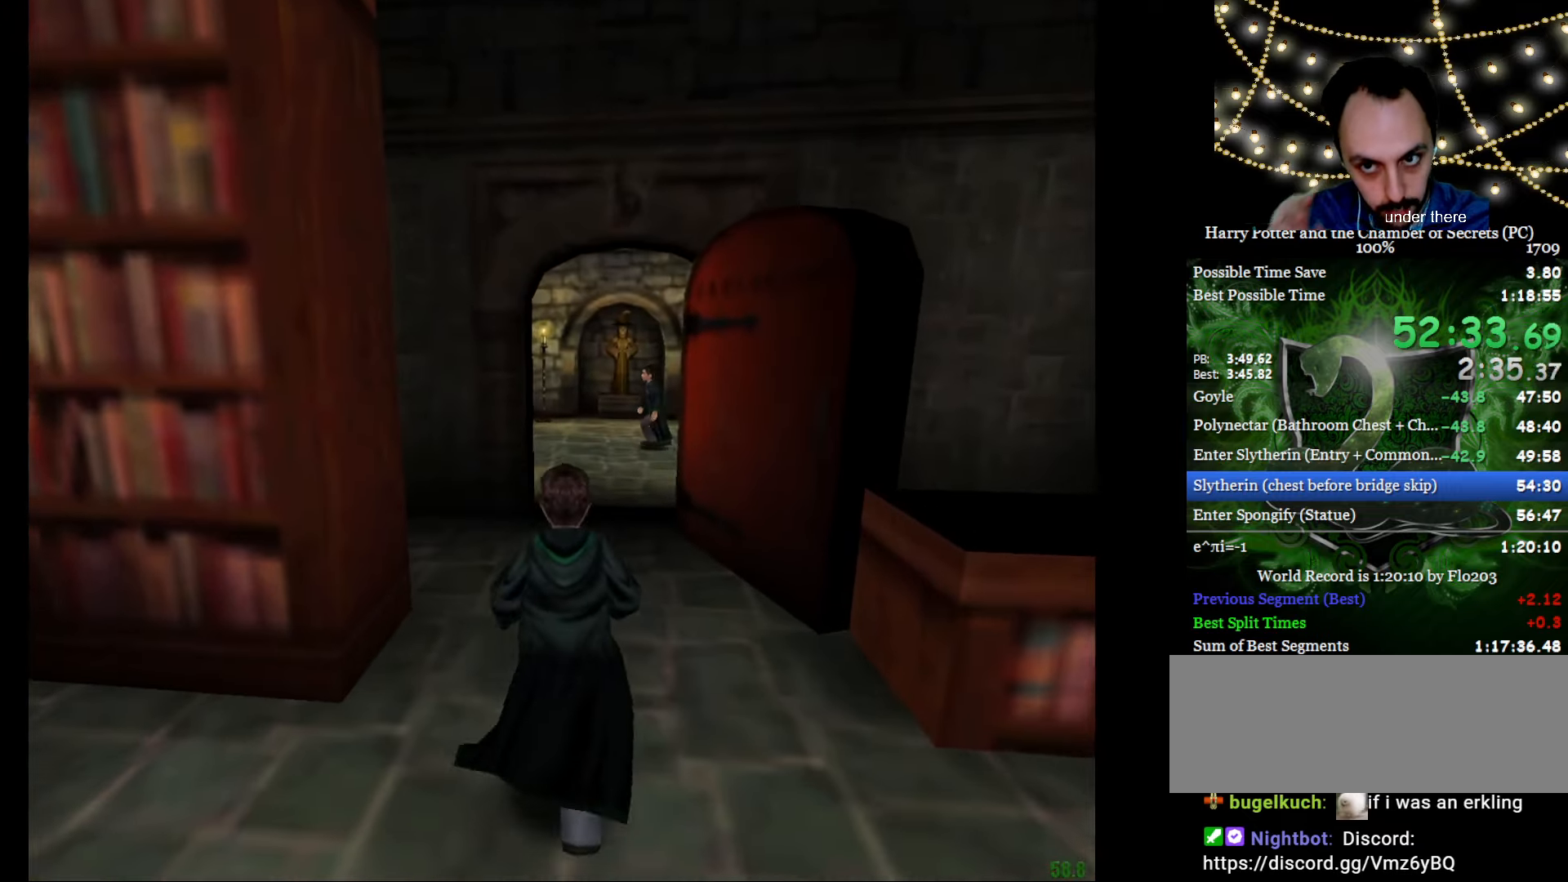
{"keys": ["e", "w"], "mouse": [], "events": []}
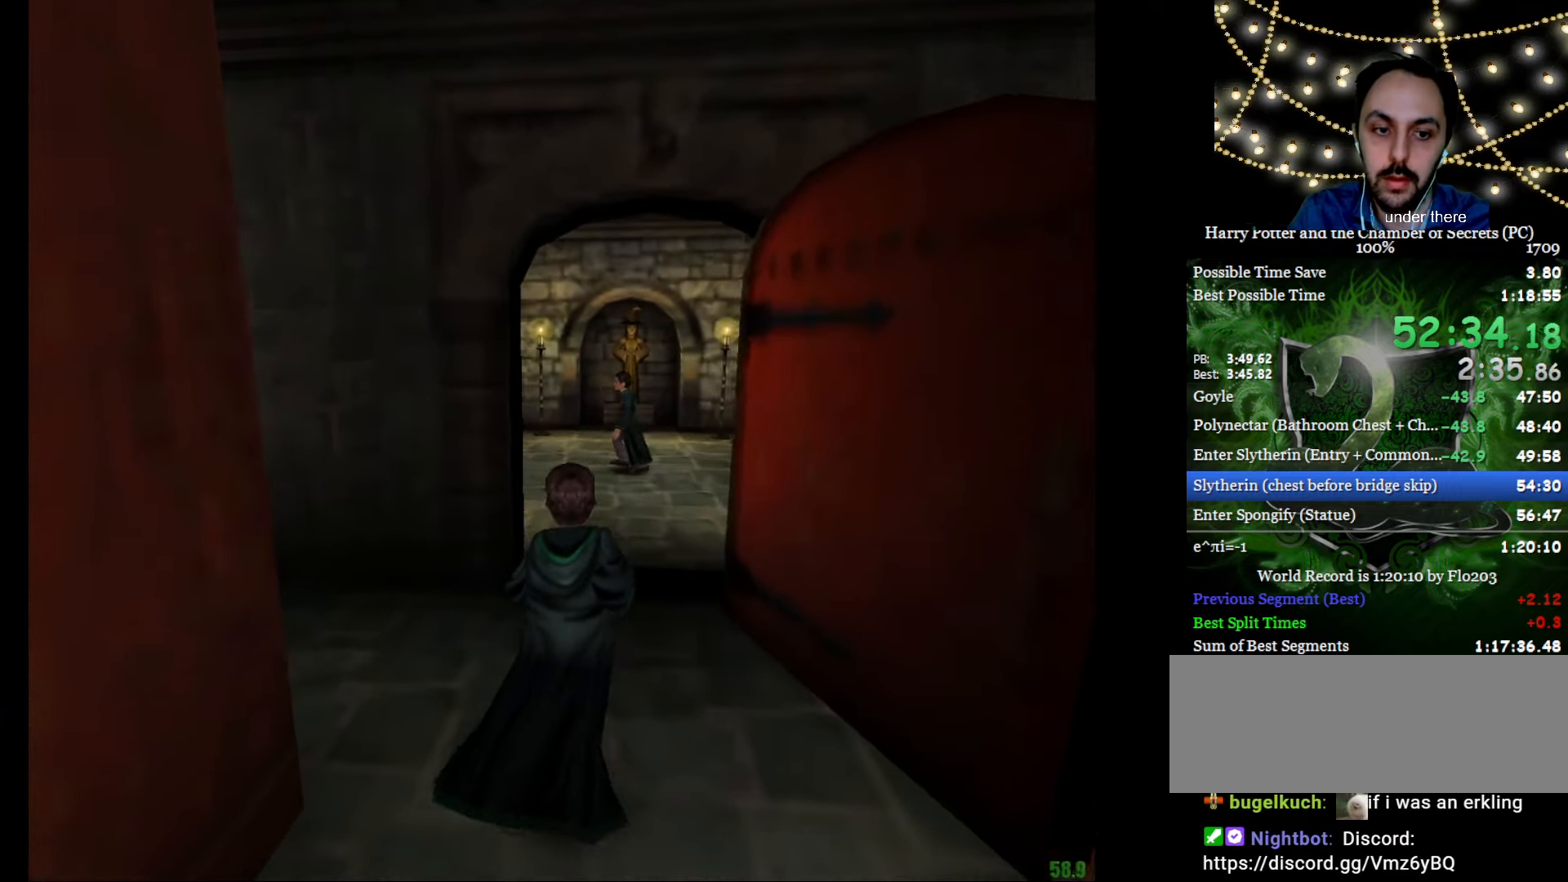
{"keys": ["e", "w"], "mouse": [], "events": []}
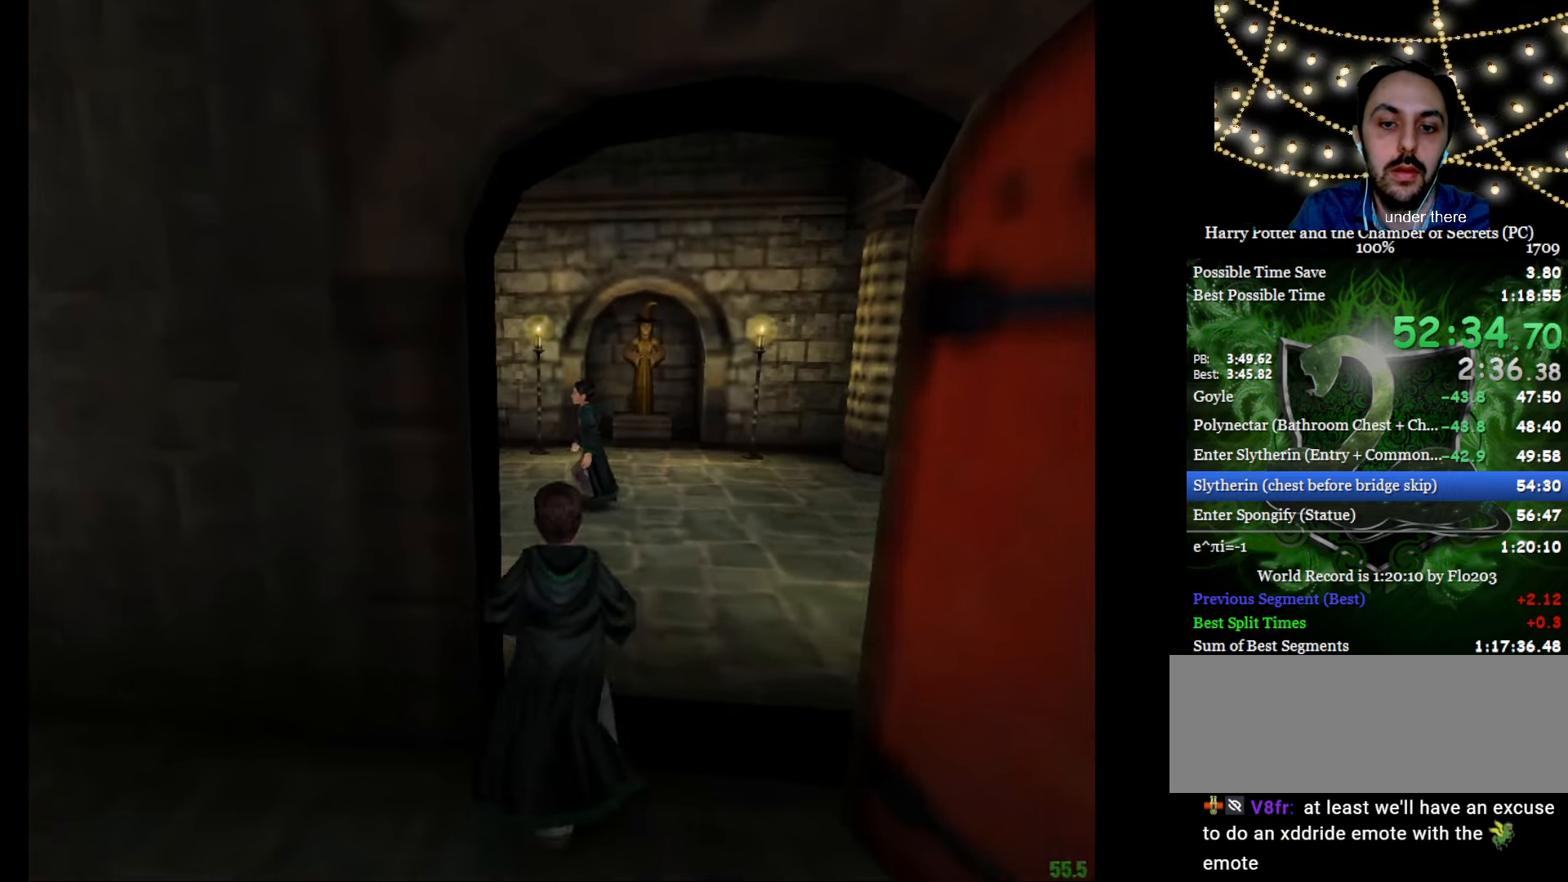
{"keys": ["e", "w"], "mouse": [], "events": []}
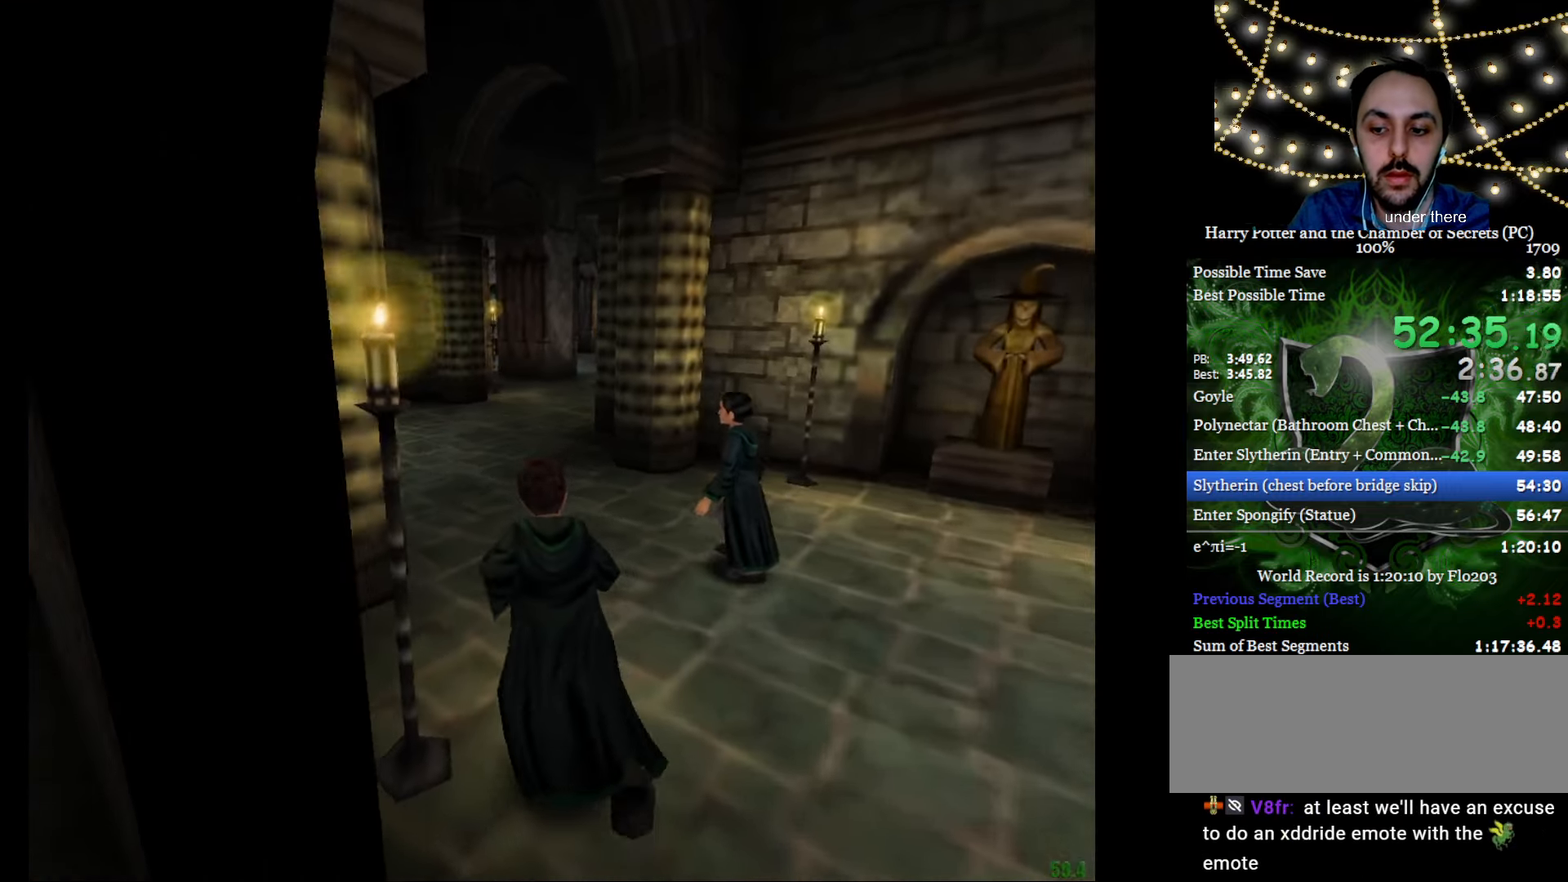
{"keys": ["e", "w"], "mouse": [], "events": []}
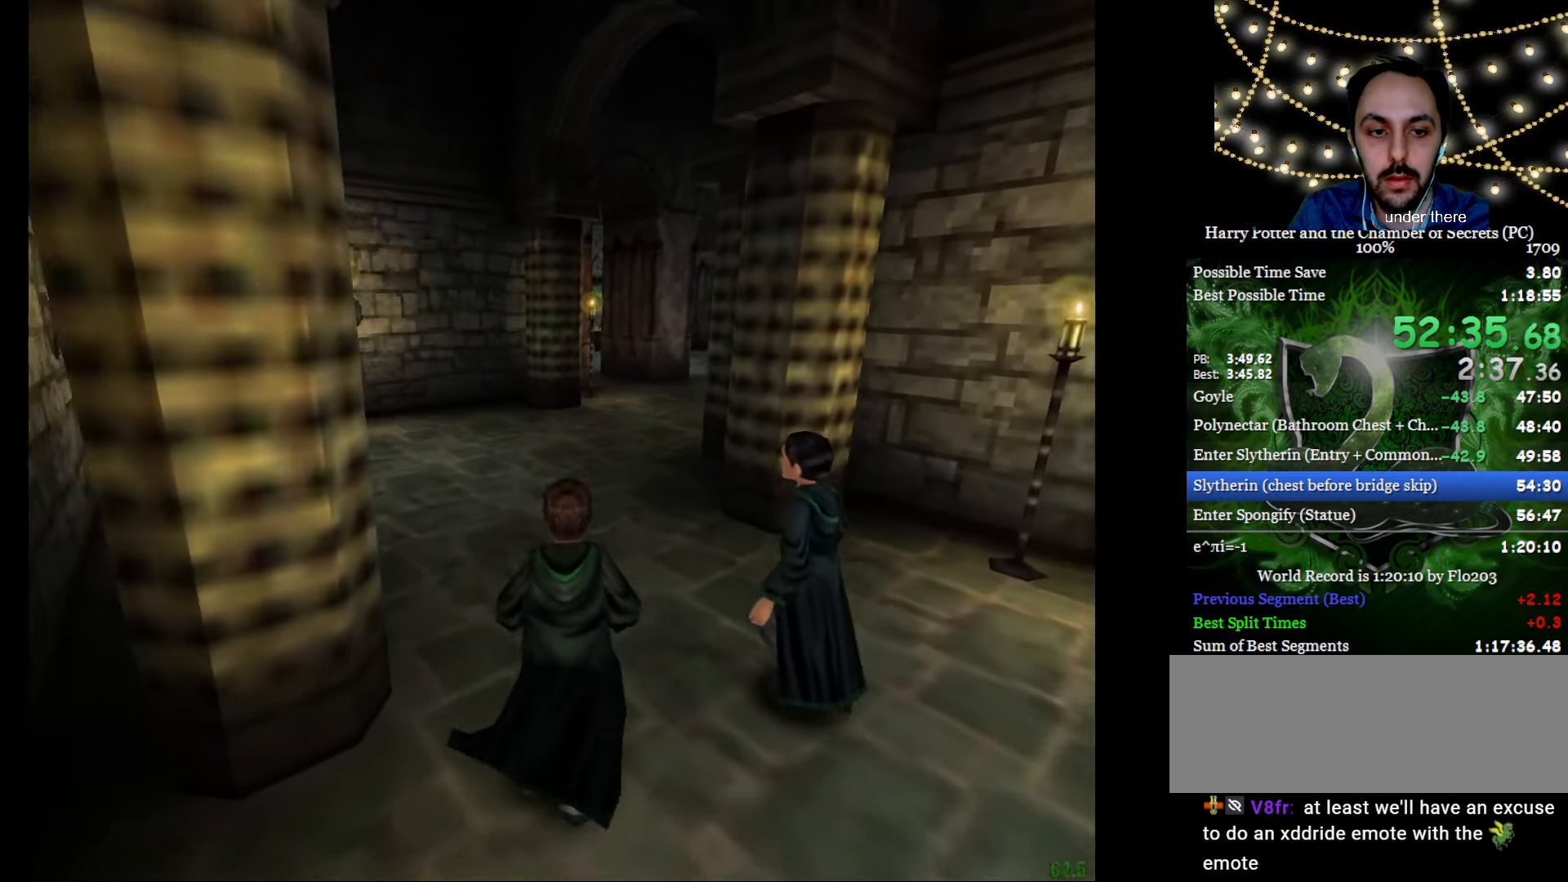
{"keys": ["e", "w"], "mouse": [], "events": []}
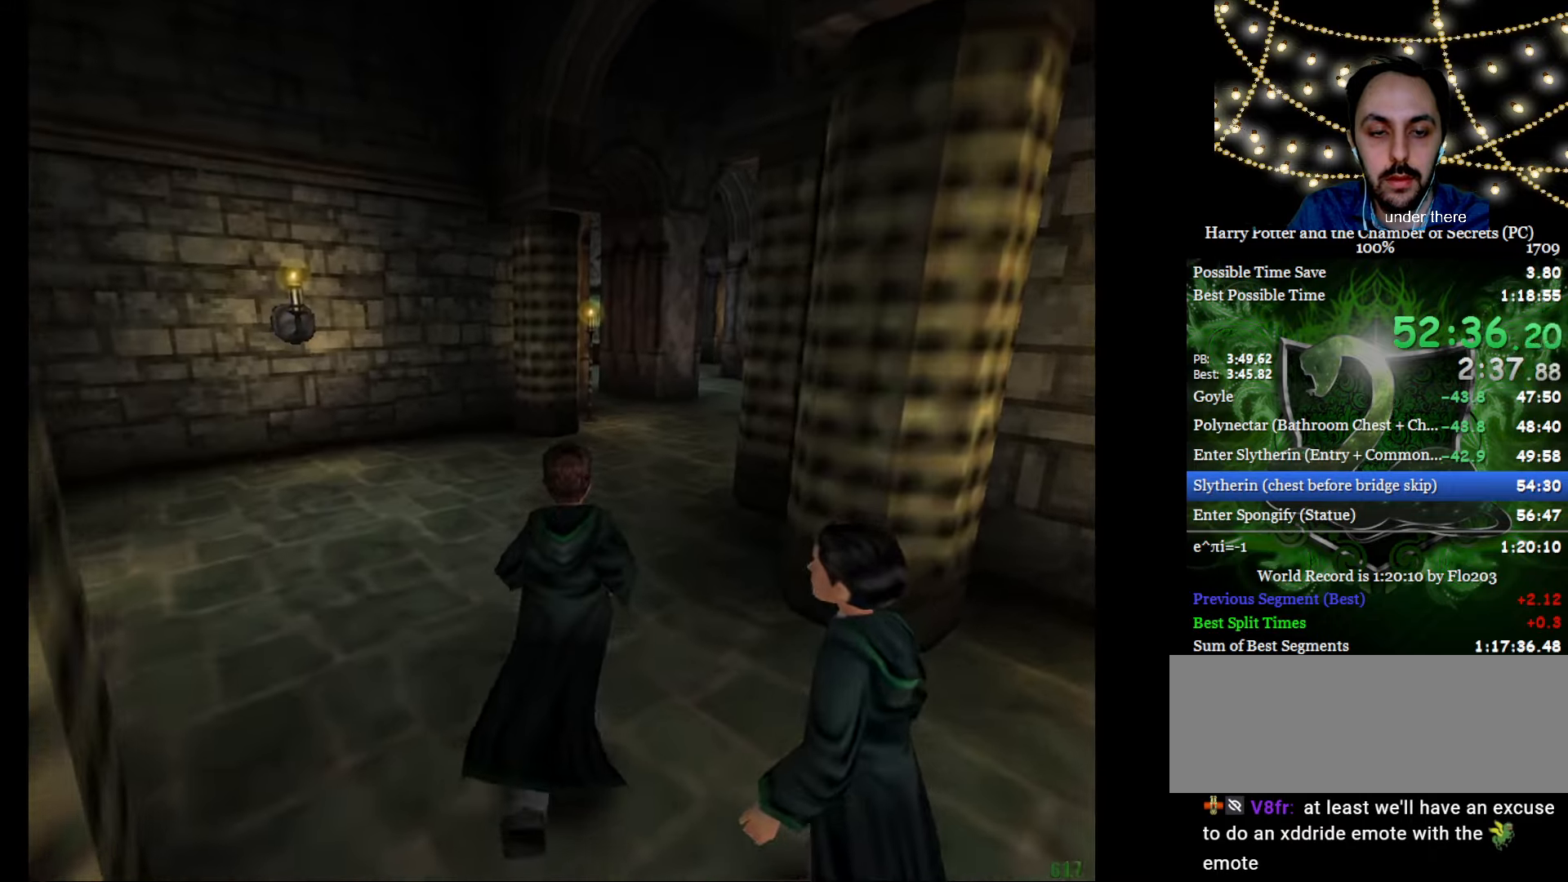
{"keys": ["e", "w"], "mouse": [], "events": []}
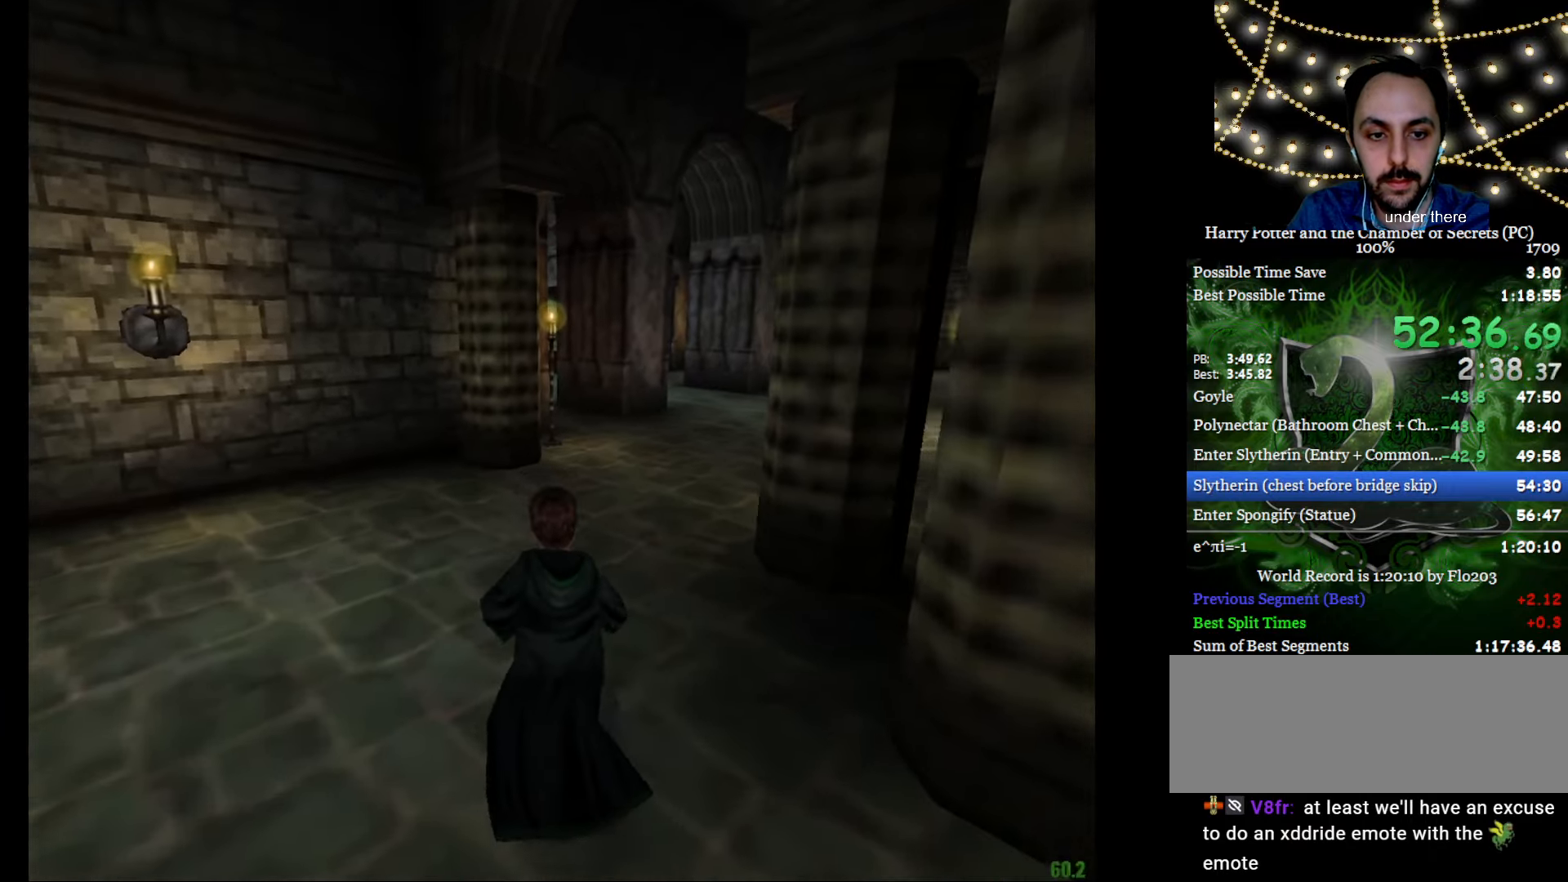
{"keys": ["e", "w"], "mouse": [], "events": []}